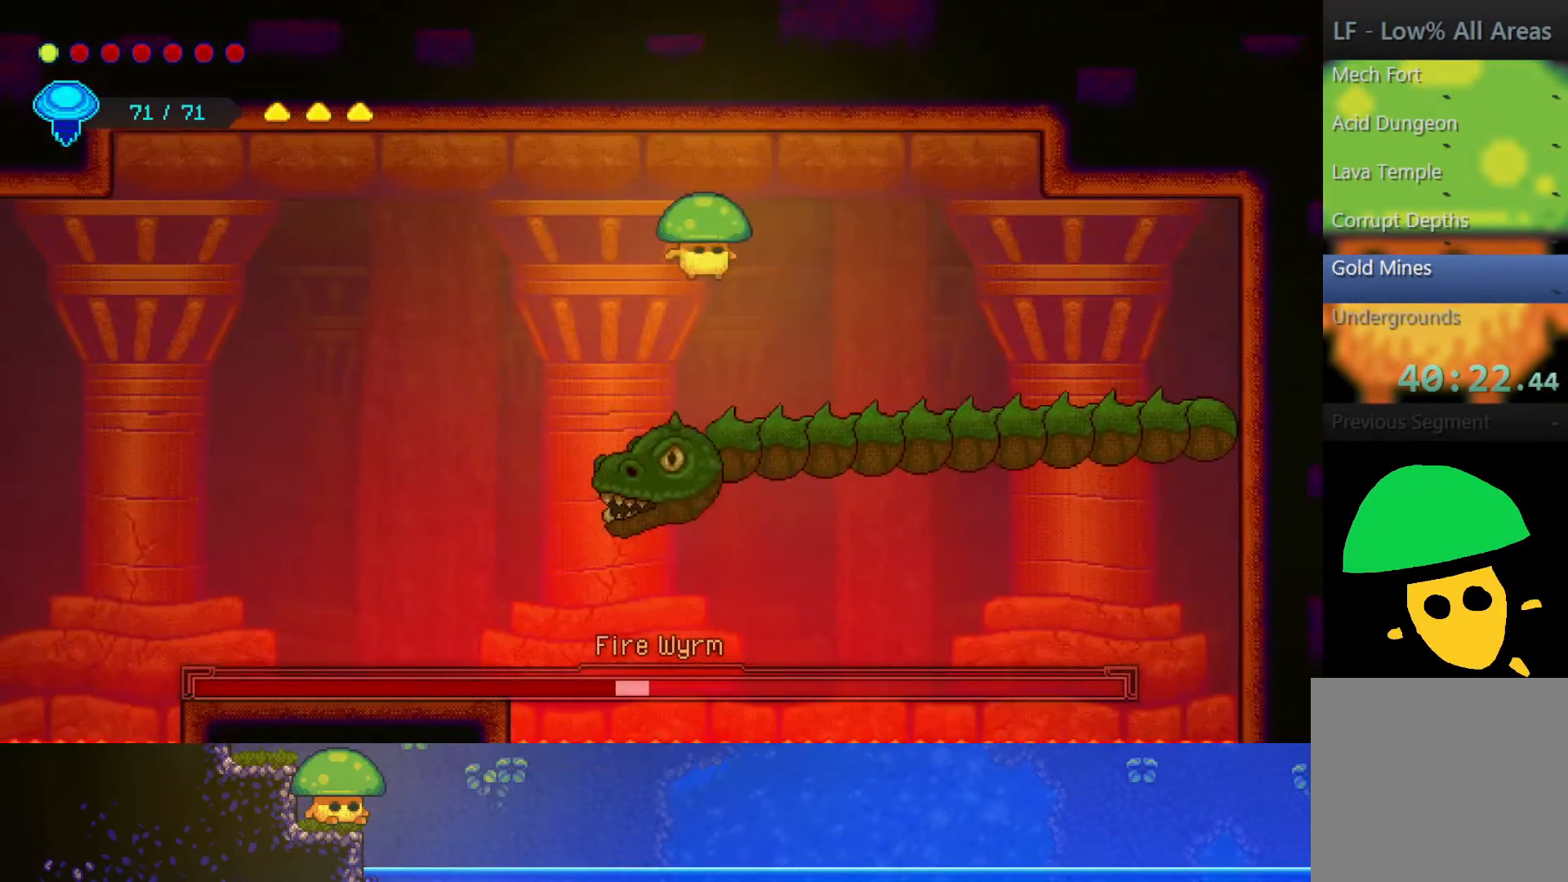
Gameplay with a controller (PlayStation layout); each line is a JSON object with the inputs held at the frame after it. "events" lists button and stick changes between this image and that frame as [ms after this image, input, new state], when the widget could be followed in between.
{"buttons": ["SQUARE"], "left_stick": "down", "right_stick": "center", "events": [[100, "SQUARE", "down"], [200, "SQUARE", "up"], [450, "SQUARE", "down"]]}
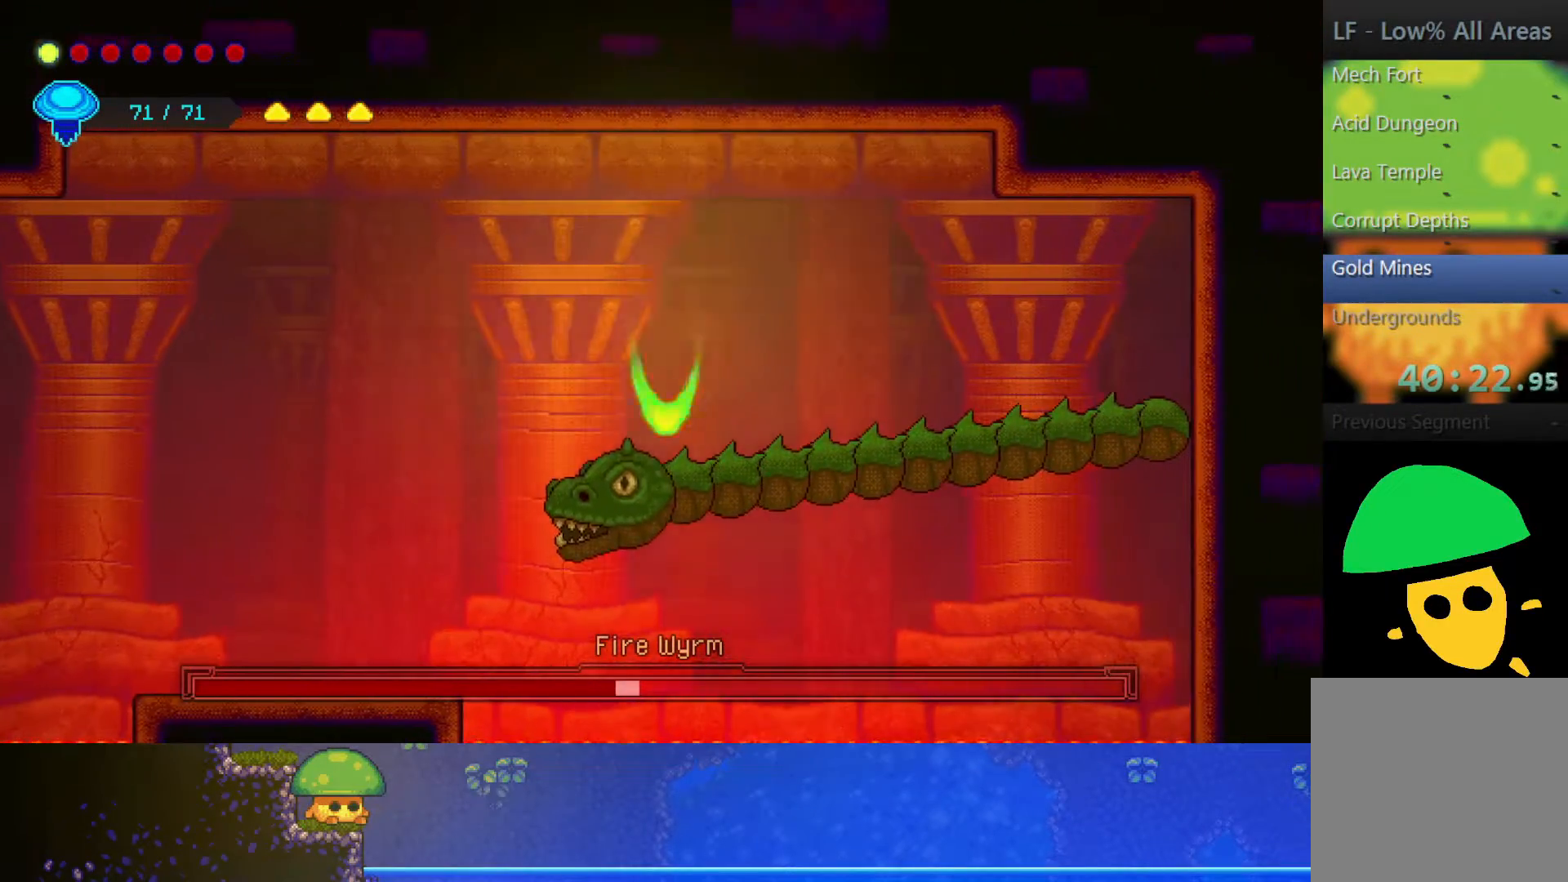
{"buttons": [], "left_stick": "down-left", "right_stick": "center", "events": [[50, "SQUARE", "up"], [167, "SQUARE", "down"], [183, "left_stick", "down-left"], [267, "SQUARE", "up"], [367, "SQUARE", "down"], [500, "SQUARE", "up"]]}
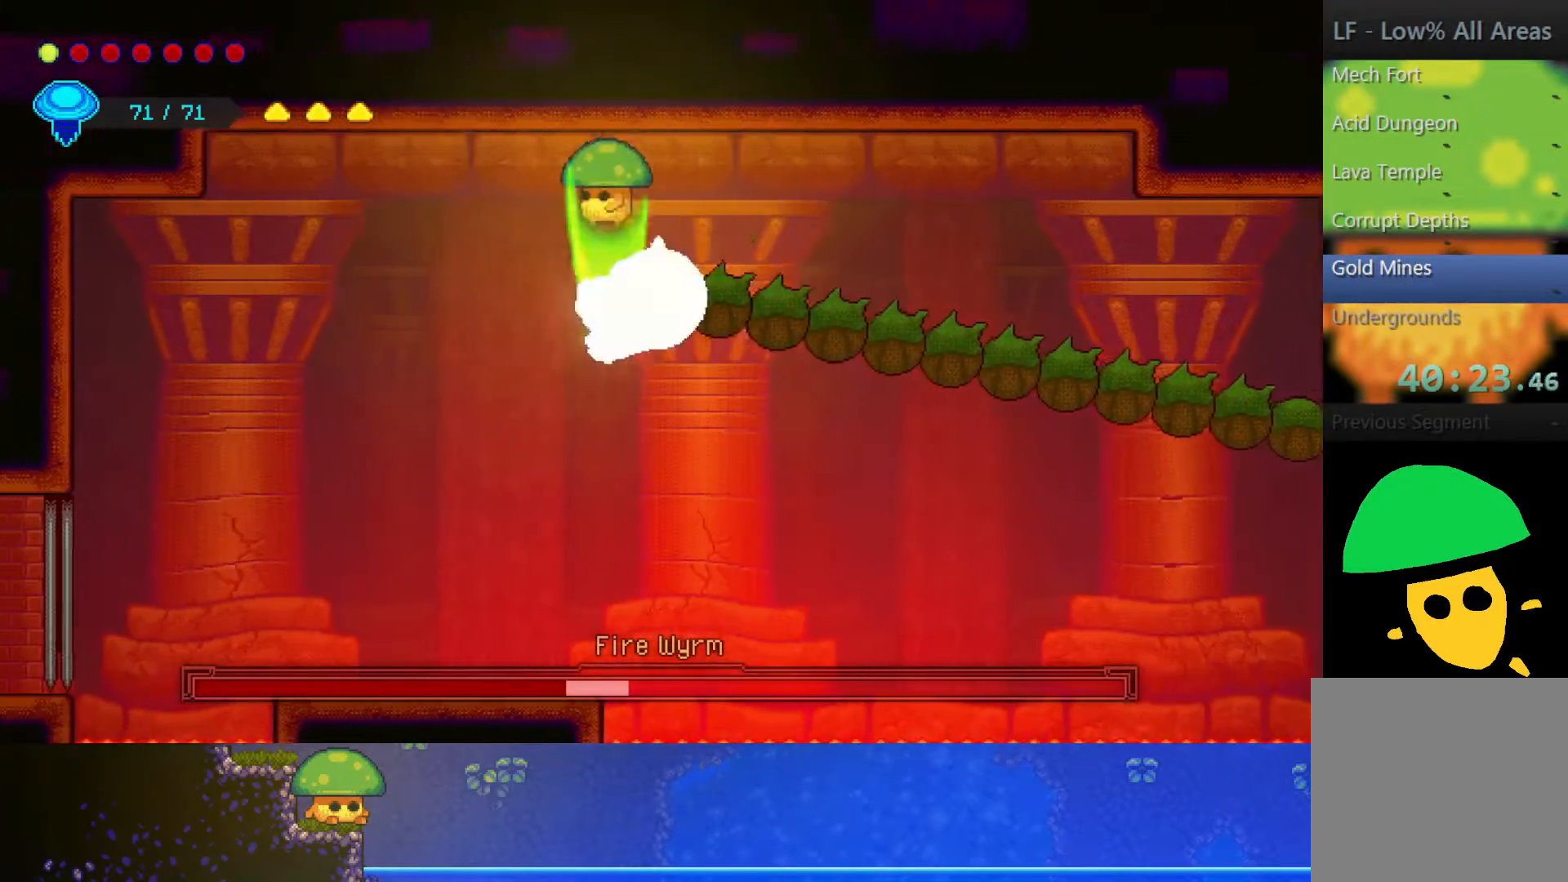
{"buttons": [], "left_stick": "right", "right_stick": "center", "events": [[100, "left_stick", "left"], [450, "left_stick", "right"]]}
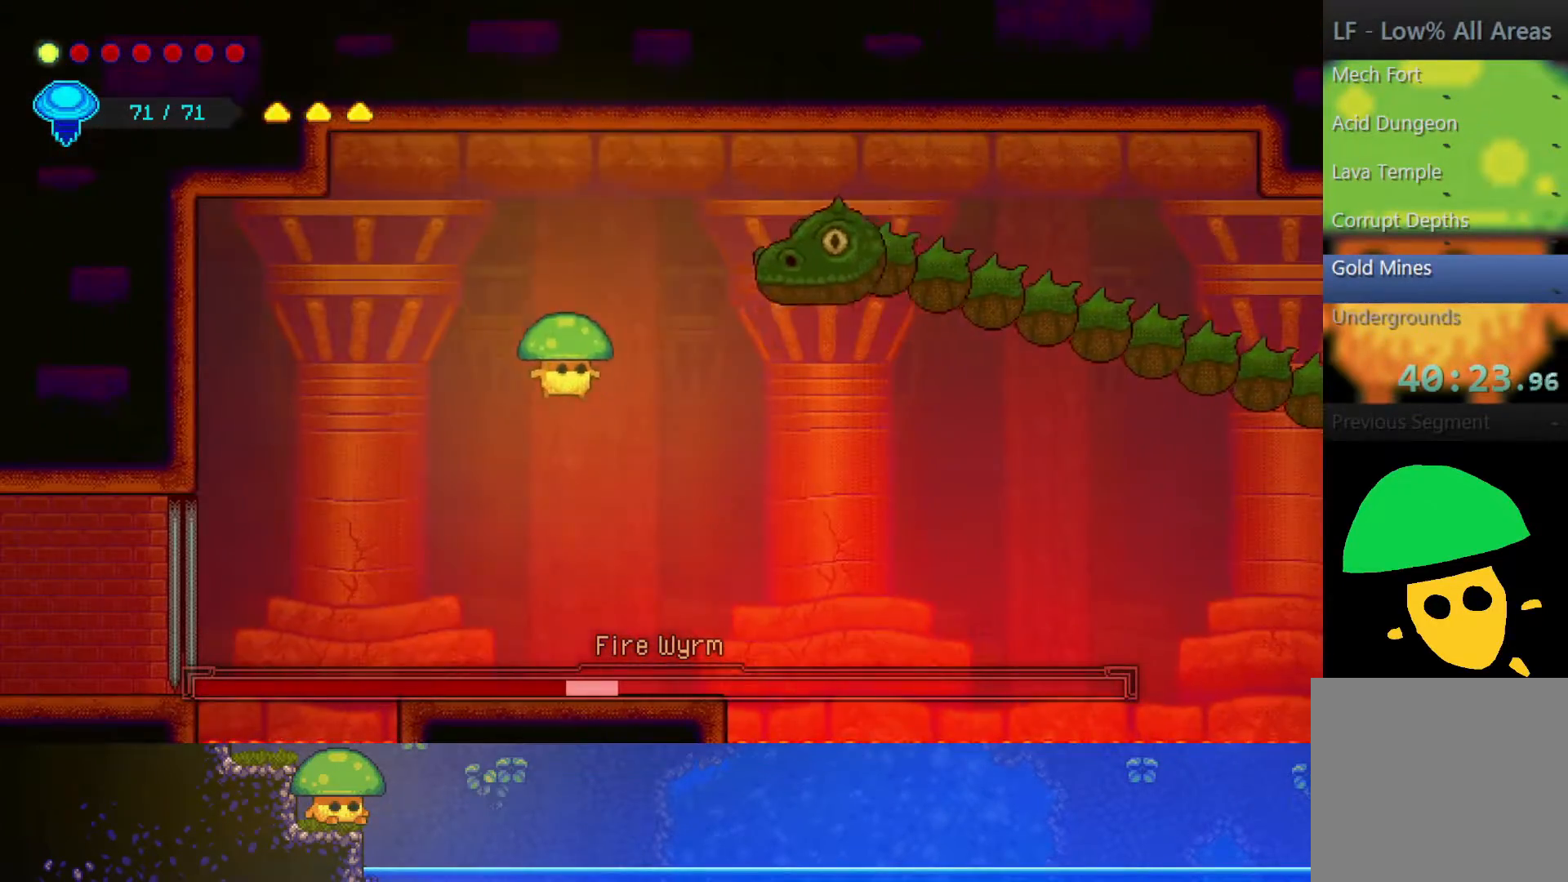
{"buttons": [], "left_stick": "up-right", "right_stick": "center", "events": [[367, "left_stick", "up-right"], [400, "CROSS", "down"], [500, "CROSS", "up"]]}
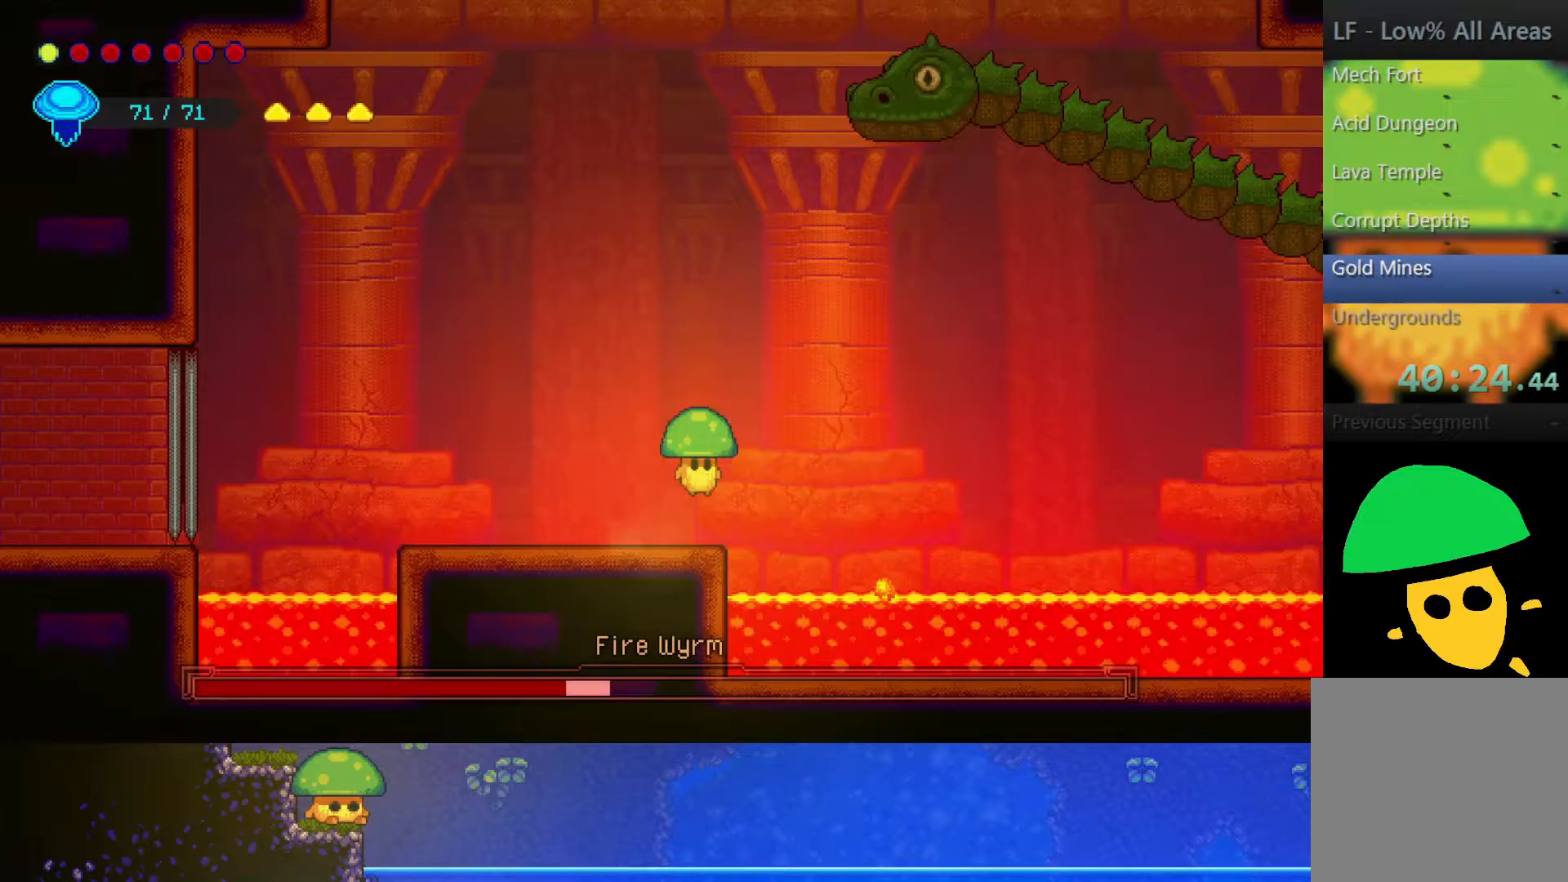
{"buttons": [], "left_stick": "center", "right_stick": "center", "events": [[50, "R2", "down"], [250, "R2", "up"], [300, "SQUARE", "down"], [300, "left_stick", "center"], [400, "SQUARE", "up"]]}
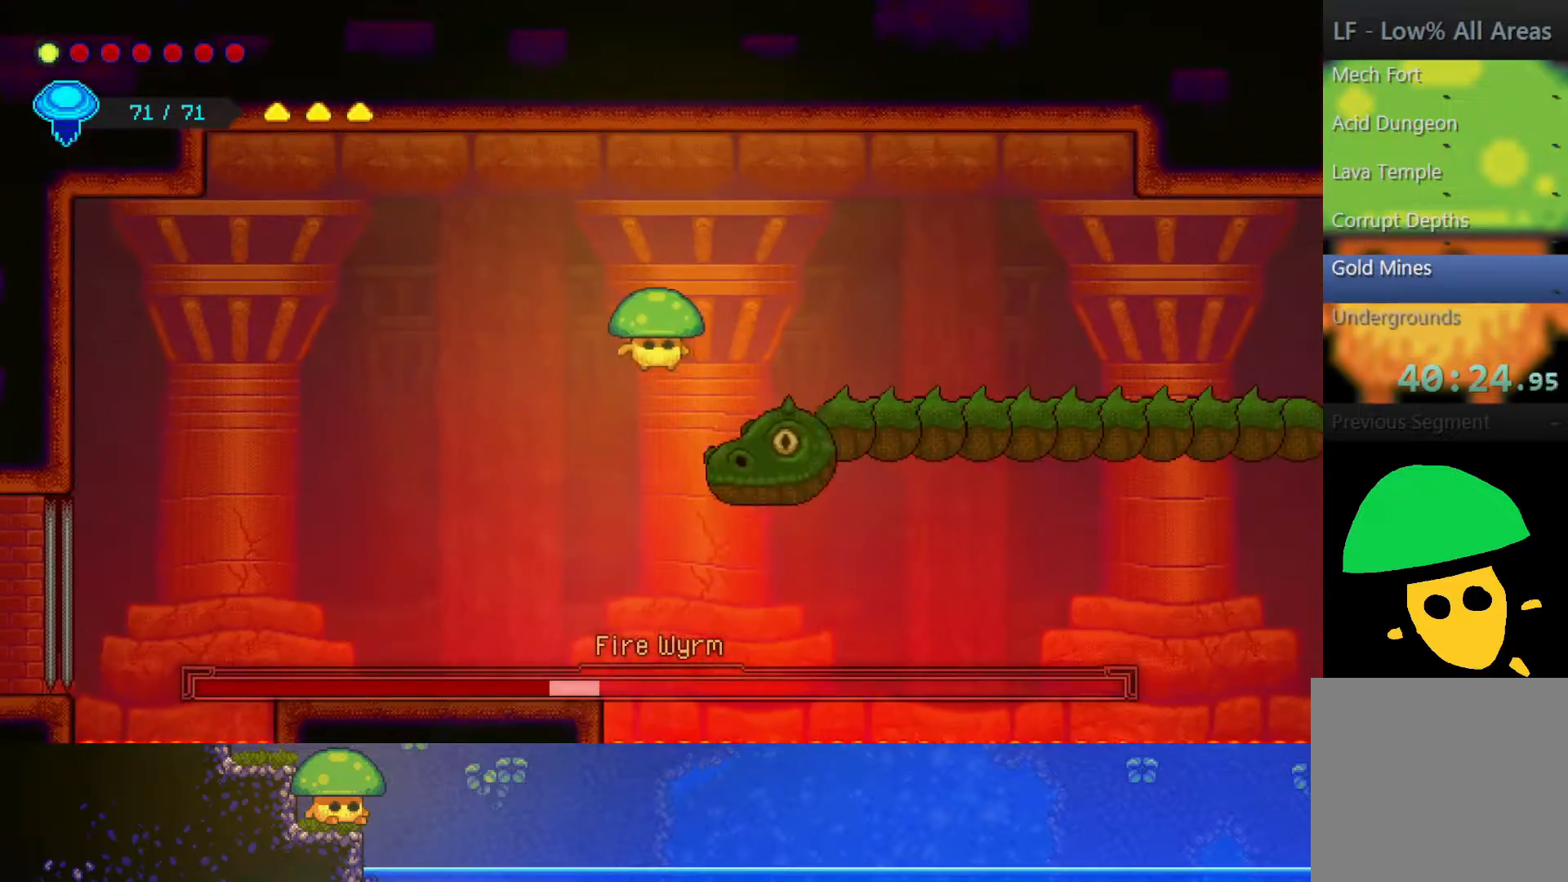
{"buttons": [], "left_stick": "left", "right_stick": "center", "events": [[117, "SQUARE", "down"], [167, "SQUARE", "up"], [300, "left_stick", "left"]]}
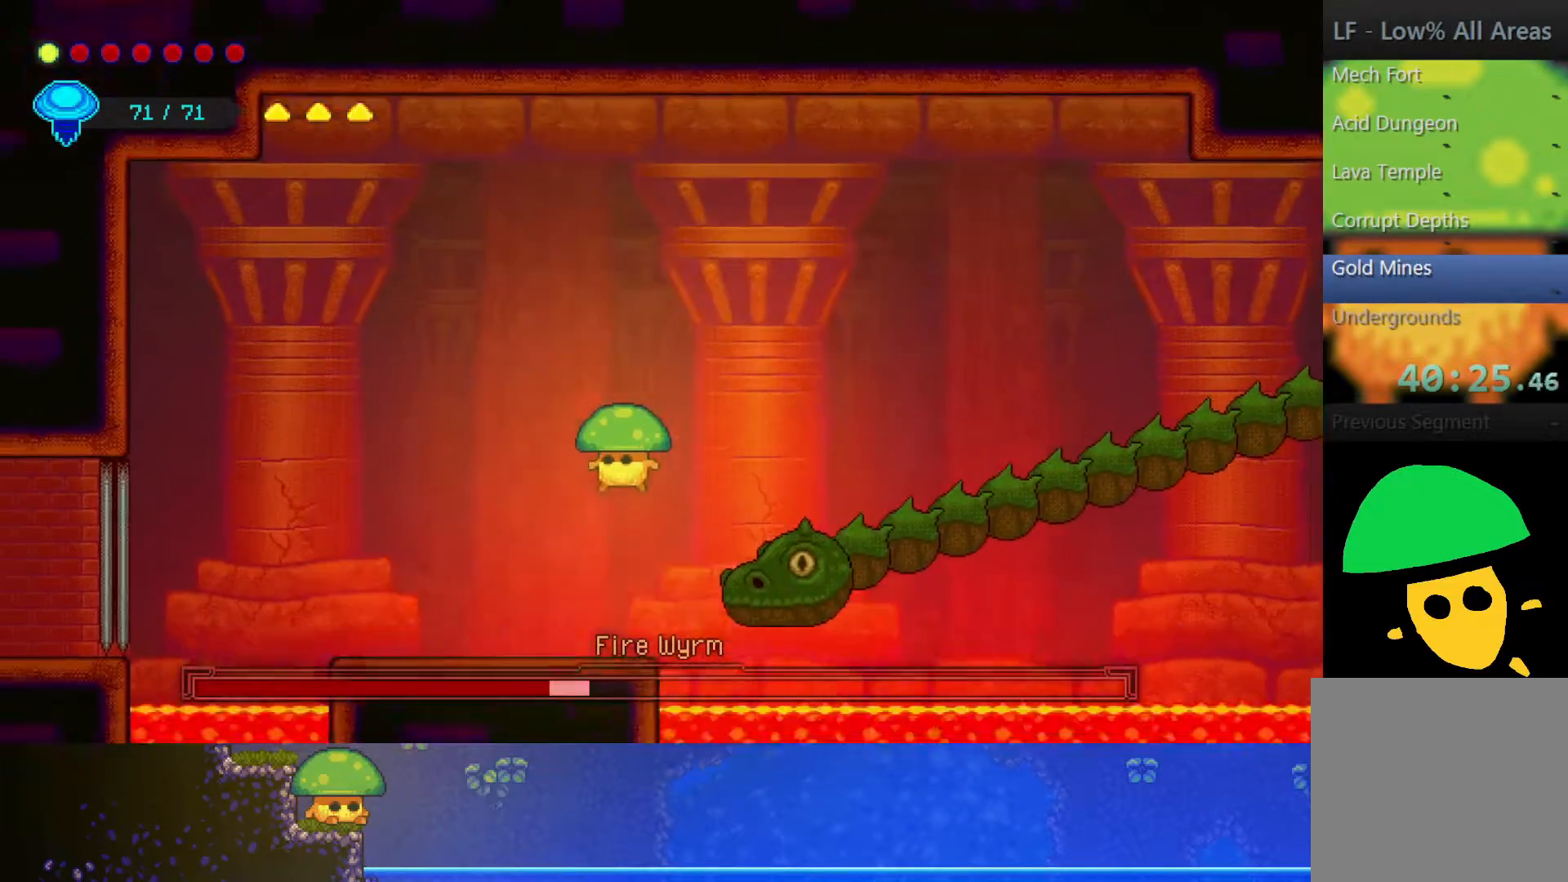
{"buttons": ["R2"], "left_stick": "up", "right_stick": "center", "events": [[150, "left_stick", "up-right"], [267, "CROSS", "down"], [367, "CROSS", "up"], [367, "R2", "down"], [367, "left_stick", "up"]]}
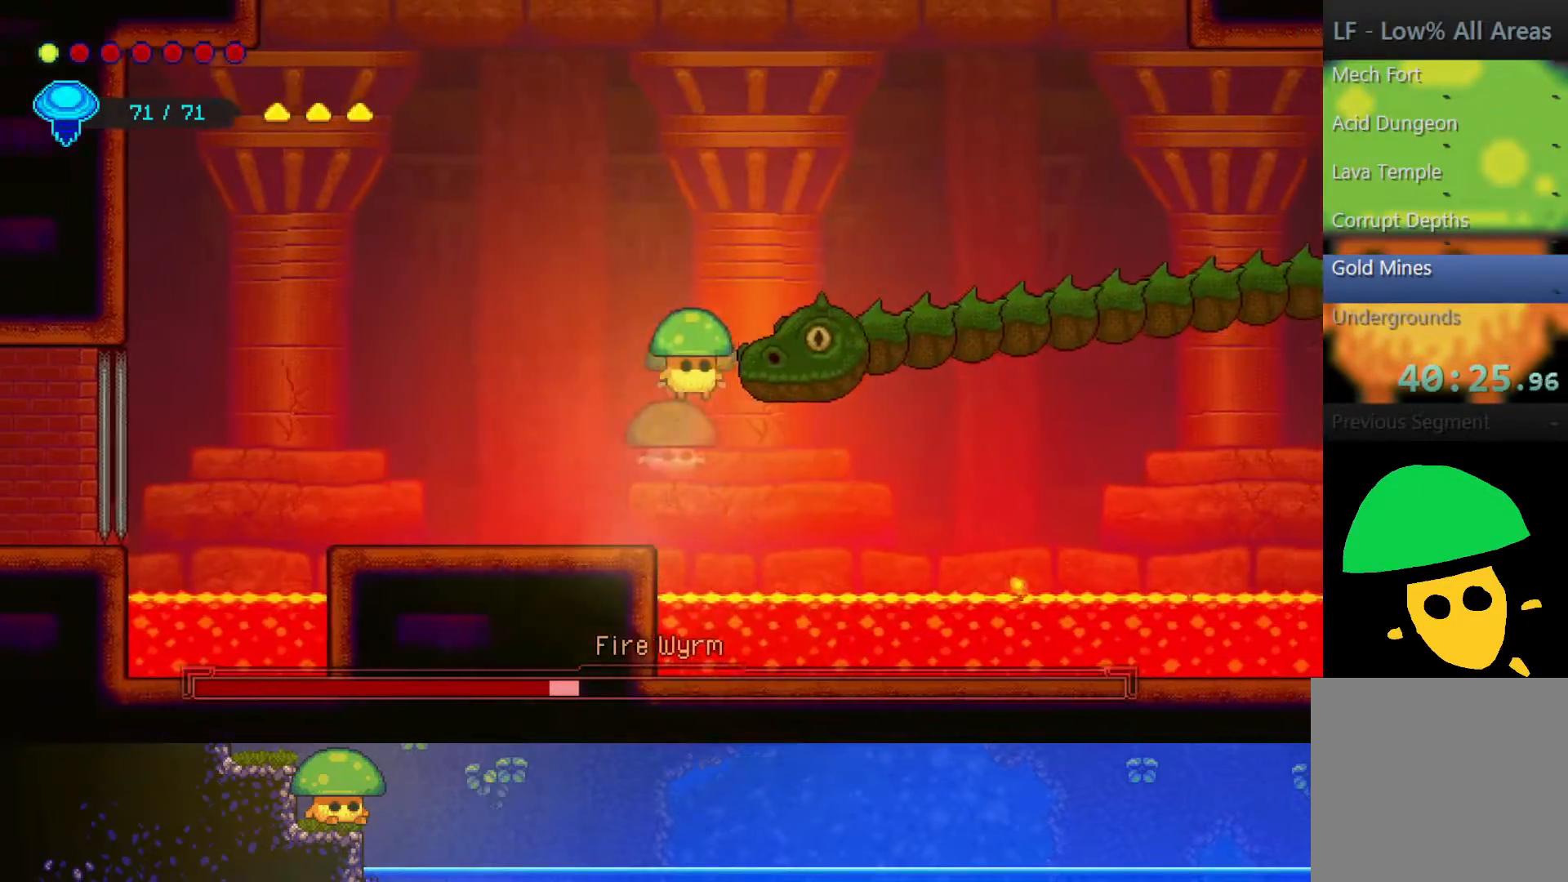
{"buttons": [], "left_stick": "center", "right_stick": "center", "events": [[67, "R2", "up"], [150, "left_stick", "up-right"], [250, "SQUARE", "down"], [267, "left_stick", "center"], [350, "SQUARE", "up"]]}
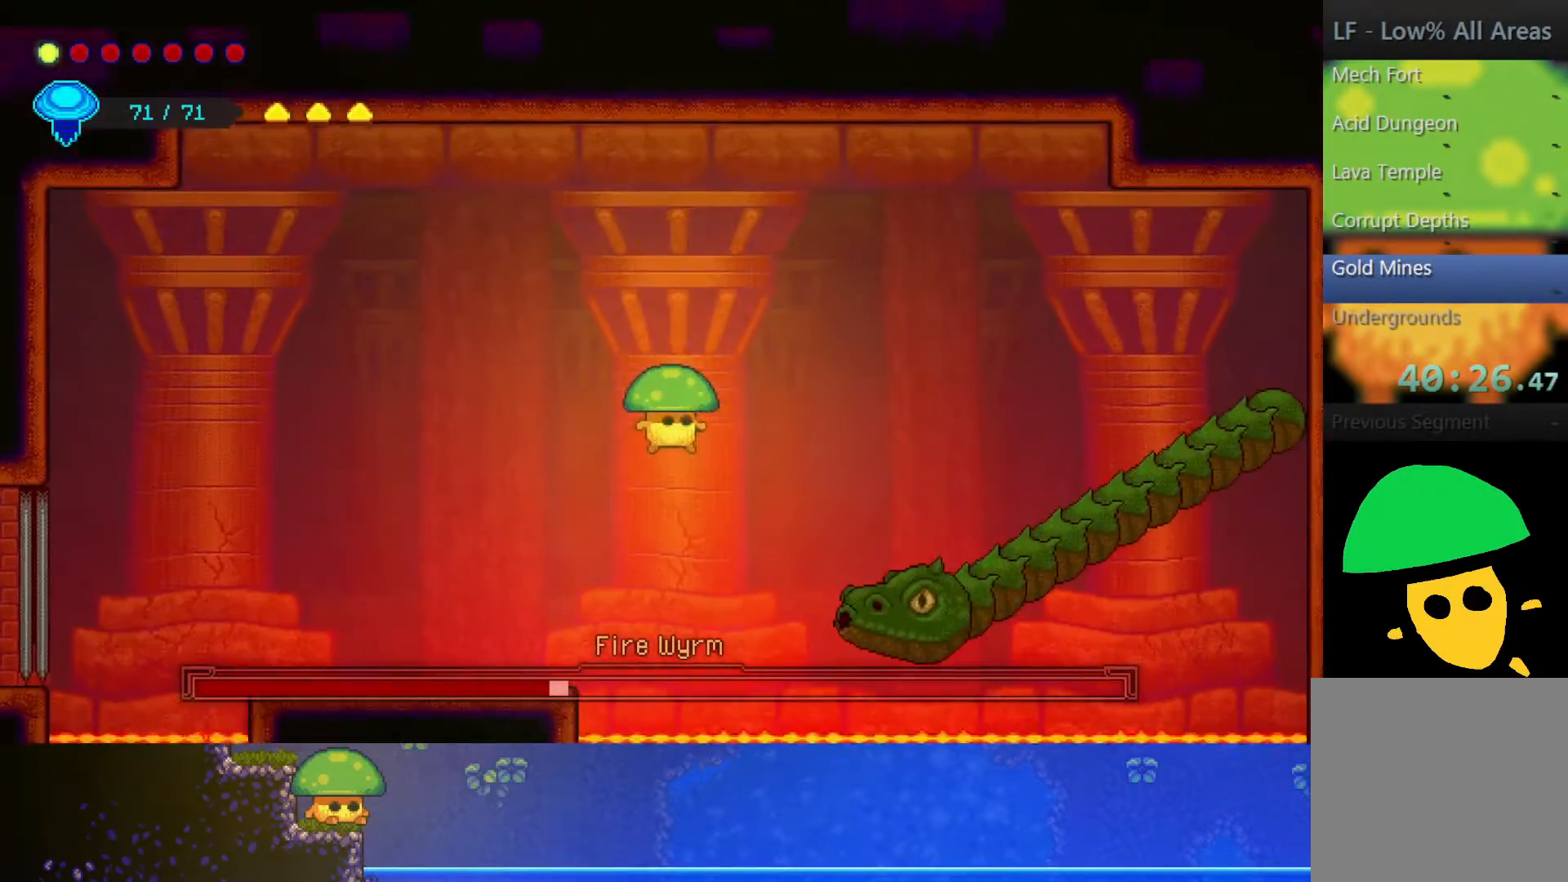
{"buttons": [], "left_stick": "left", "right_stick": "center", "events": [[50, "left_stick", "left"]]}
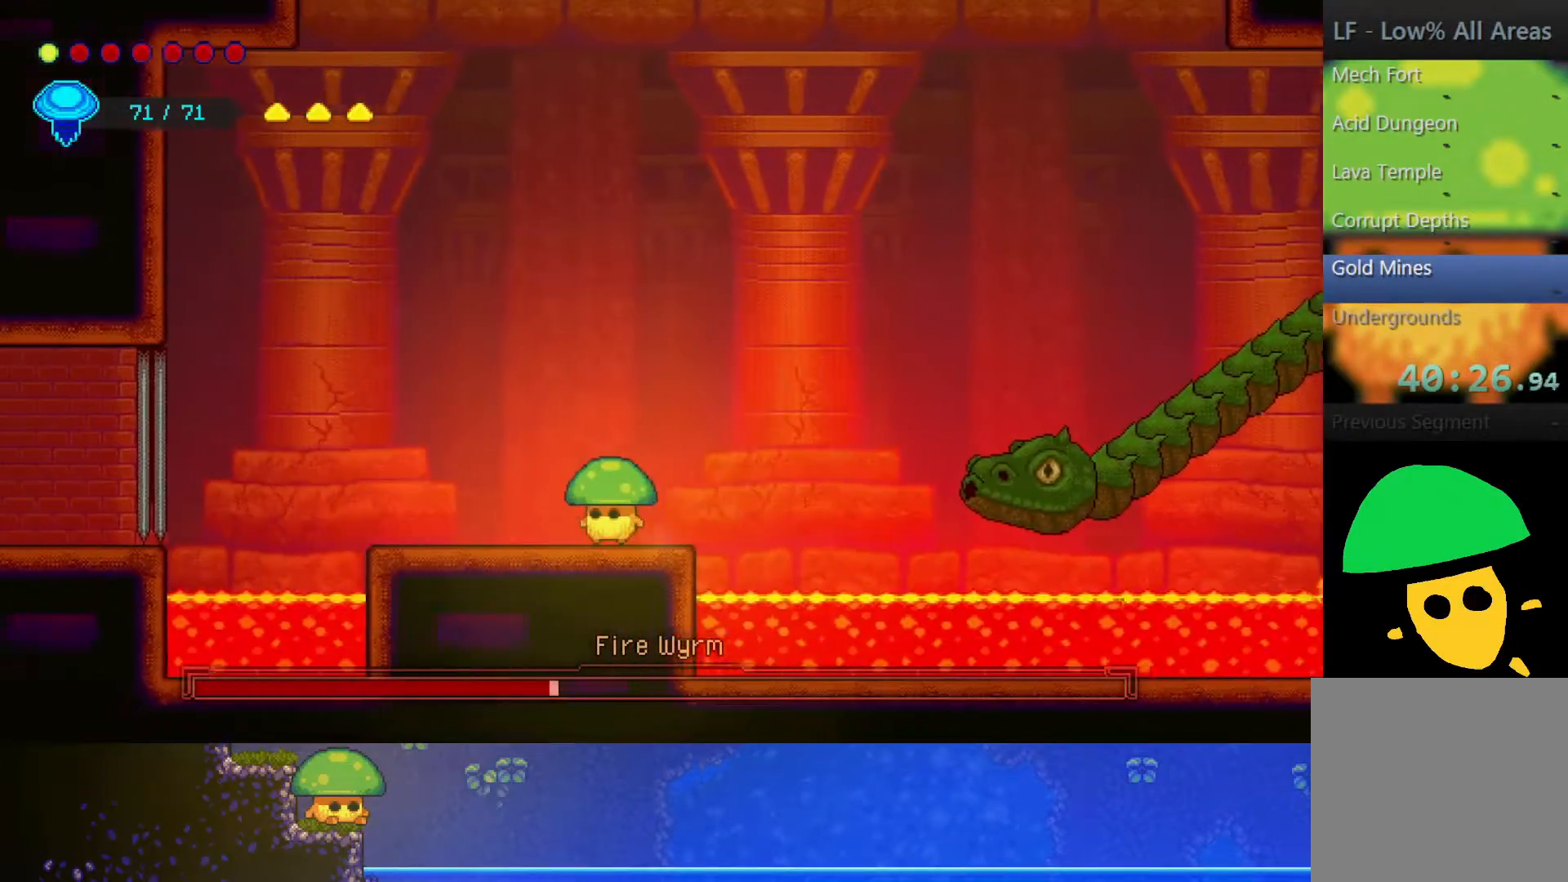
{"buttons": [], "left_stick": "up-left", "right_stick": "center", "events": [[133, "left_stick", "up-left"], [250, "CROSS", "down"], [450, "CROSS", "up"]]}
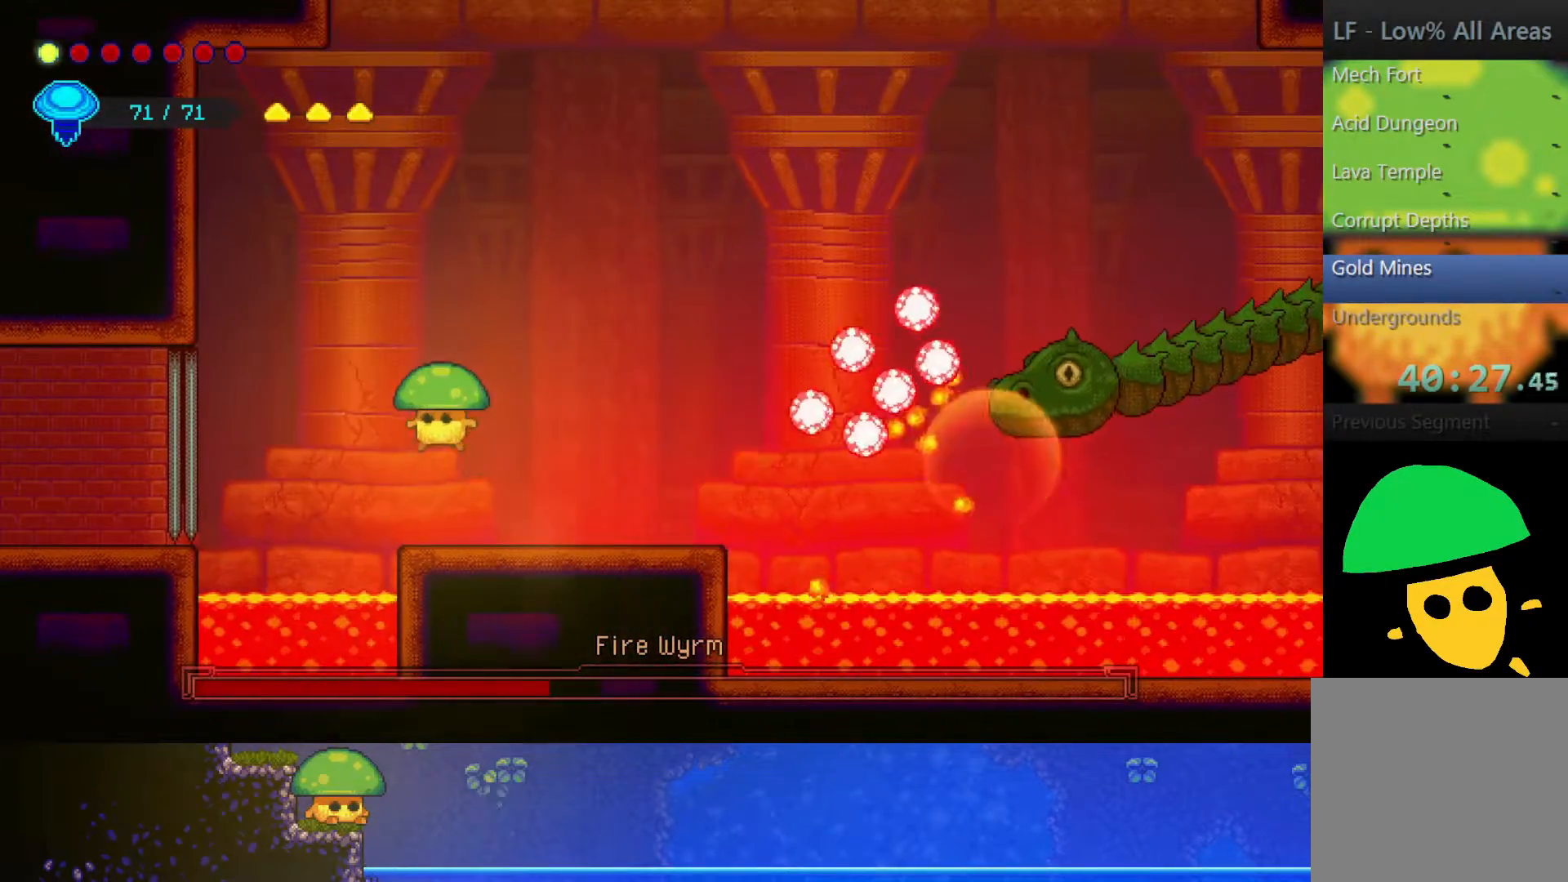
{"buttons": [], "left_stick": "up", "right_stick": "center", "events": [[250, "R2", "down"], [333, "left_stick", "up"], [500, "R2", "up"]]}
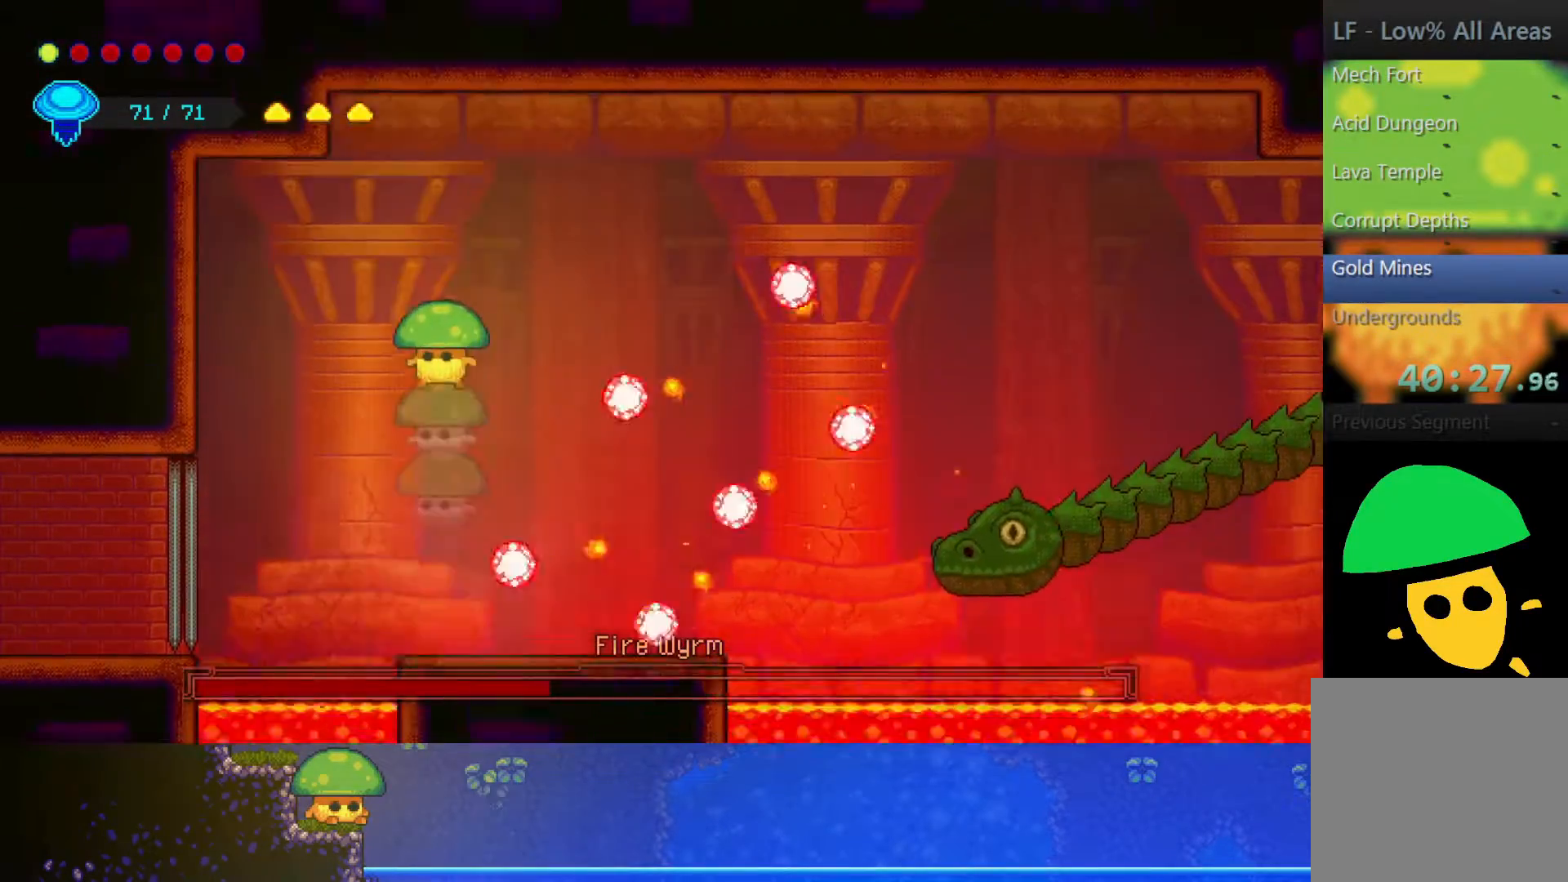
{"buttons": ["CROSS"], "left_stick": "up", "right_stick": "center", "events": [[500, "CROSS", "down"]]}
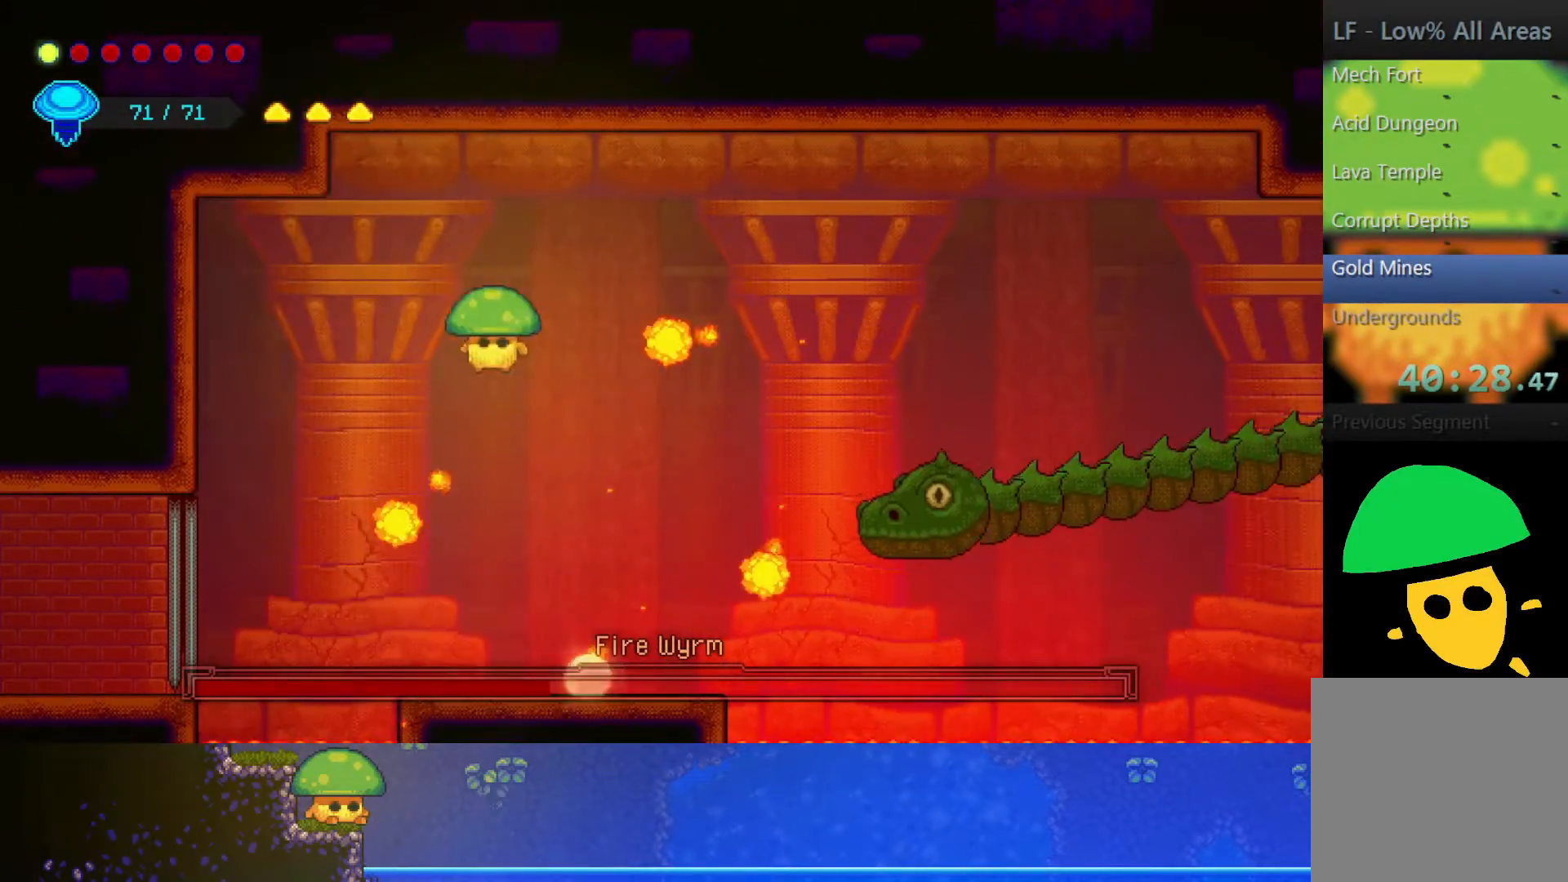
{"buttons": [], "left_stick": "up-right", "right_stick": "center", "events": [[117, "left_stick", "up-right"], [200, "CROSS", "up"]]}
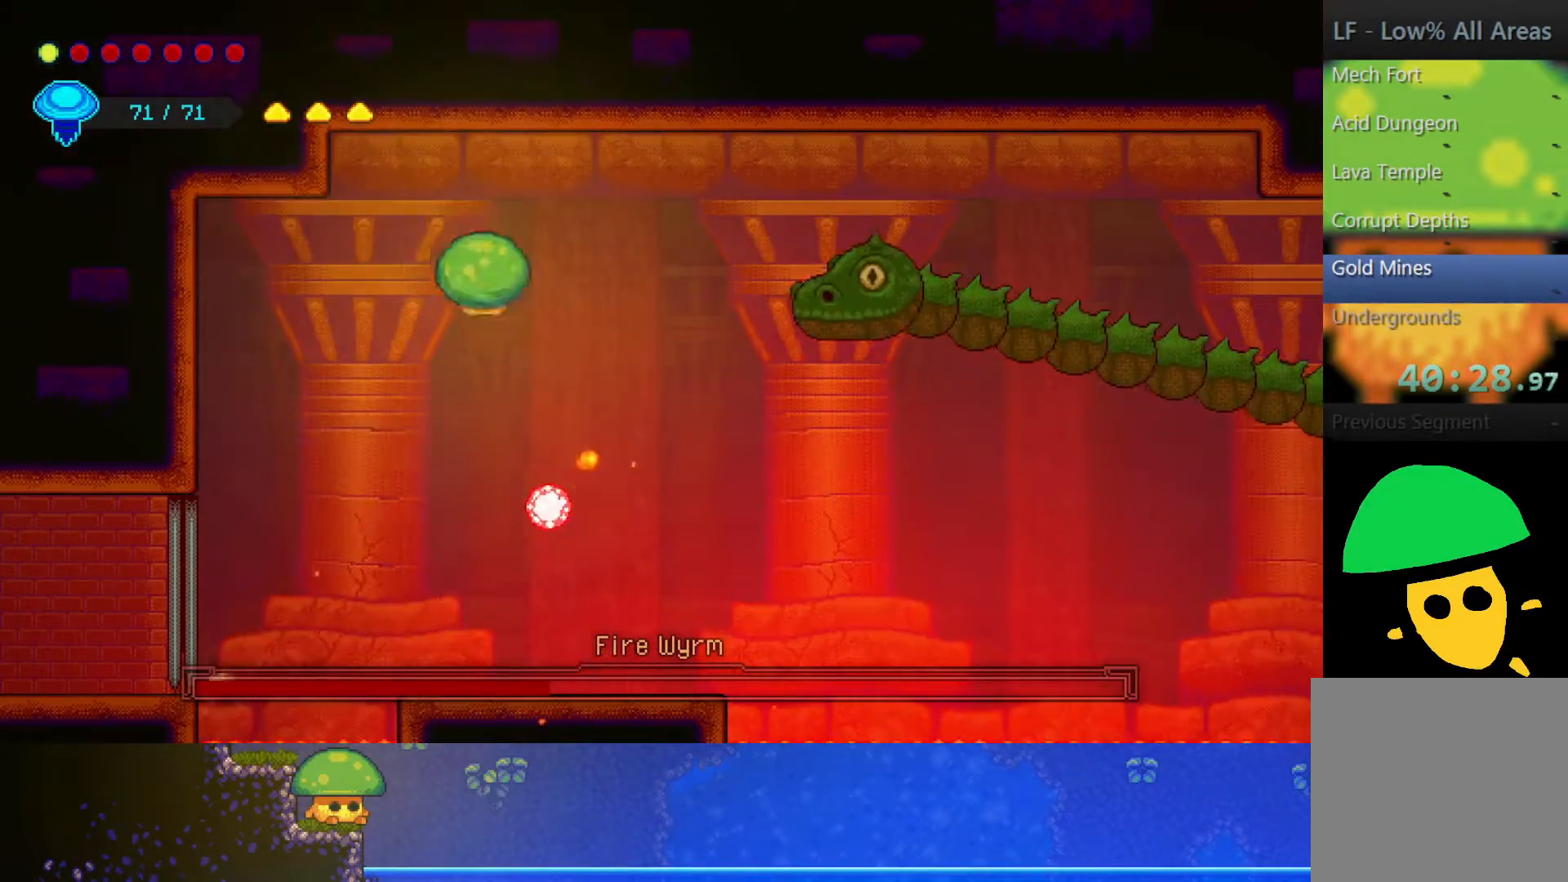
{"buttons": [], "left_stick": "right", "right_stick": "center", "events": [[150, "left_stick", "right"]]}
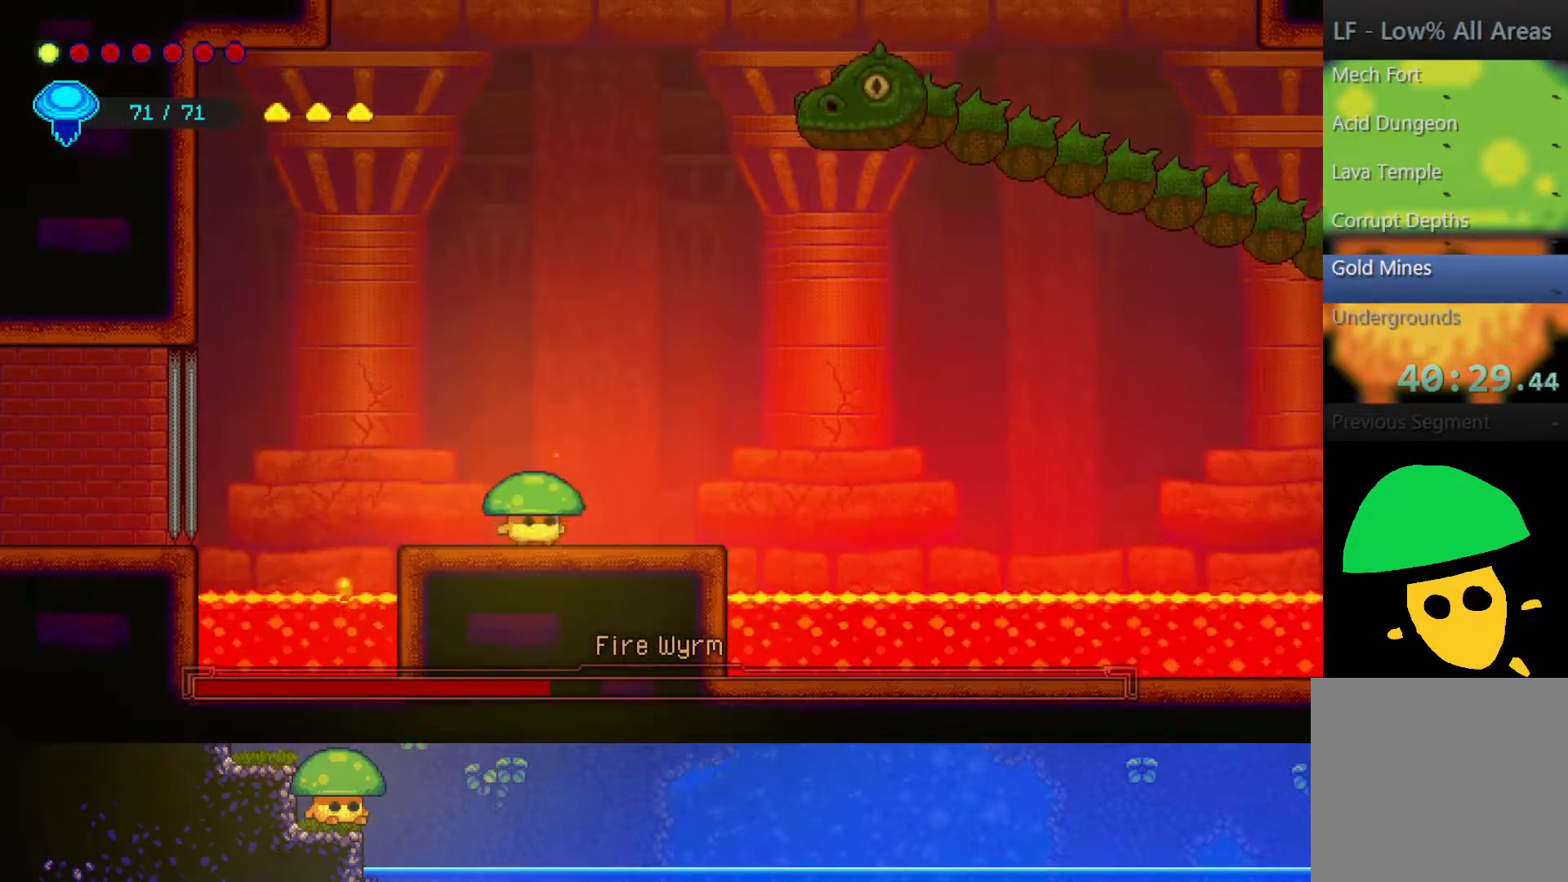
{"buttons": [], "left_stick": "right", "right_stick": "center", "events": [[50, "left_stick", "up-right"], [150, "CROSS", "down"], [250, "CROSS", "up"], [267, "R2", "down"], [350, "left_stick", "right"], [500, "R2", "up"]]}
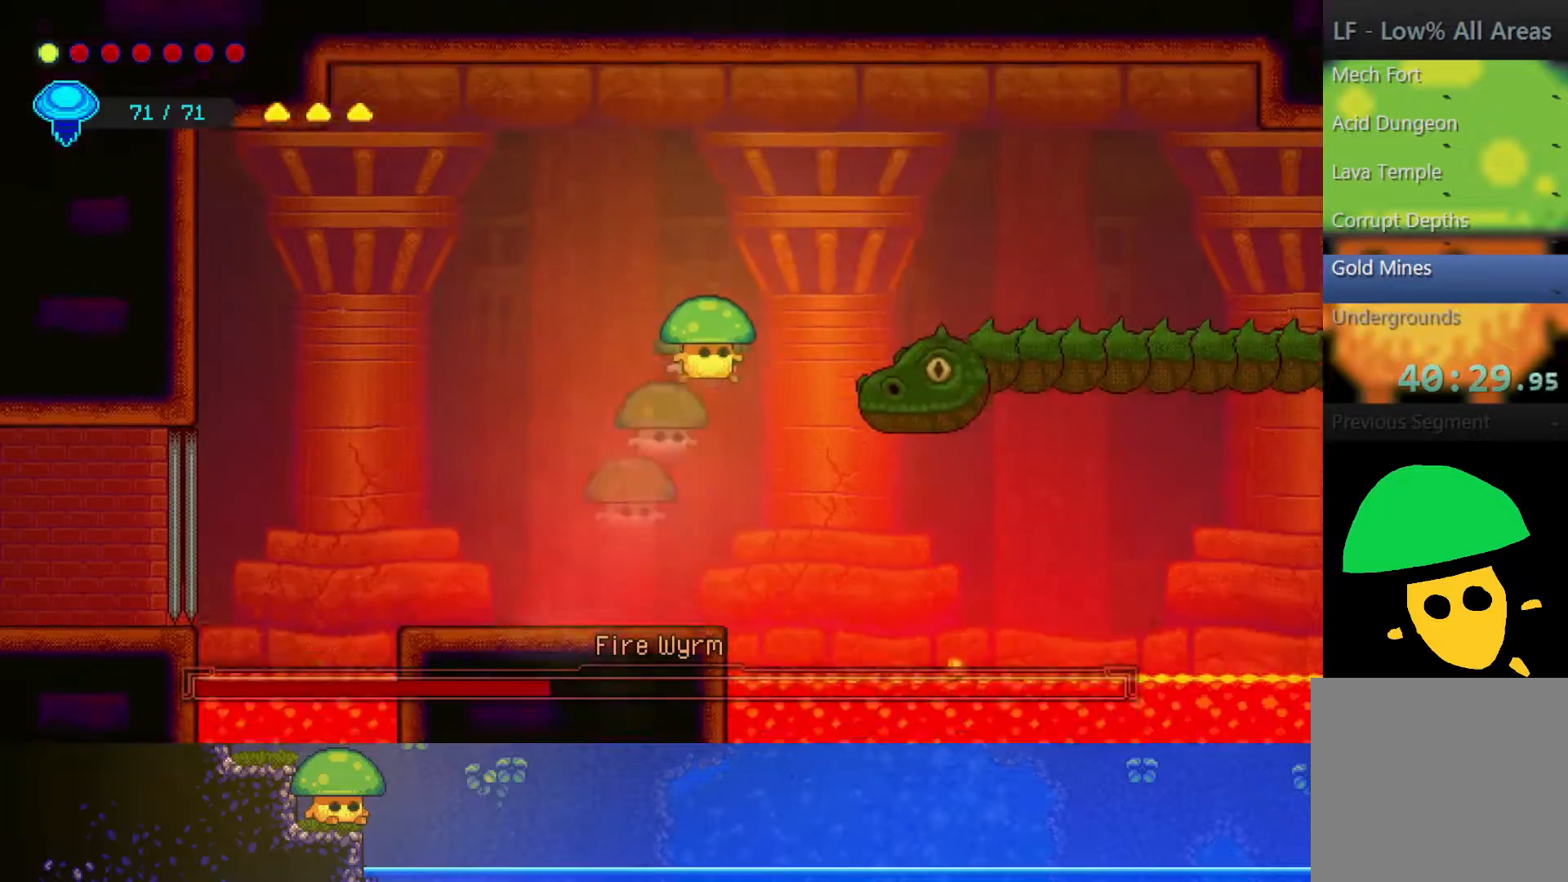
{"buttons": [], "left_stick": "left", "right_stick": "center", "events": [[117, "left_stick", "center"], [350, "left_stick", "left"]]}
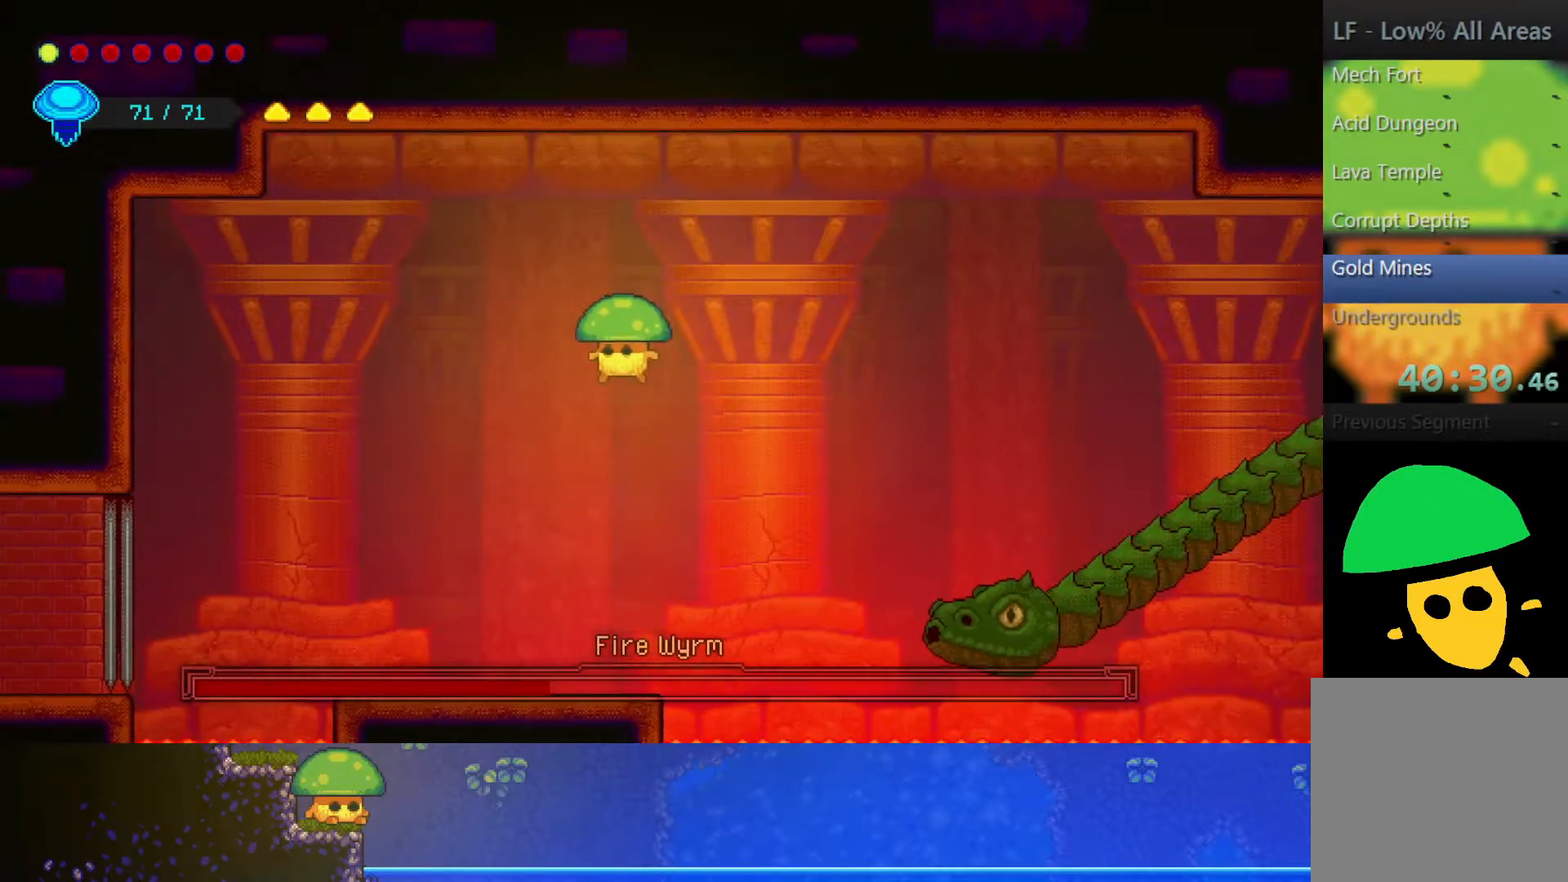
{"buttons": [], "left_stick": "left", "right_stick": "center", "events": [[100, "left_stick", "center"], [483, "left_stick", "left"]]}
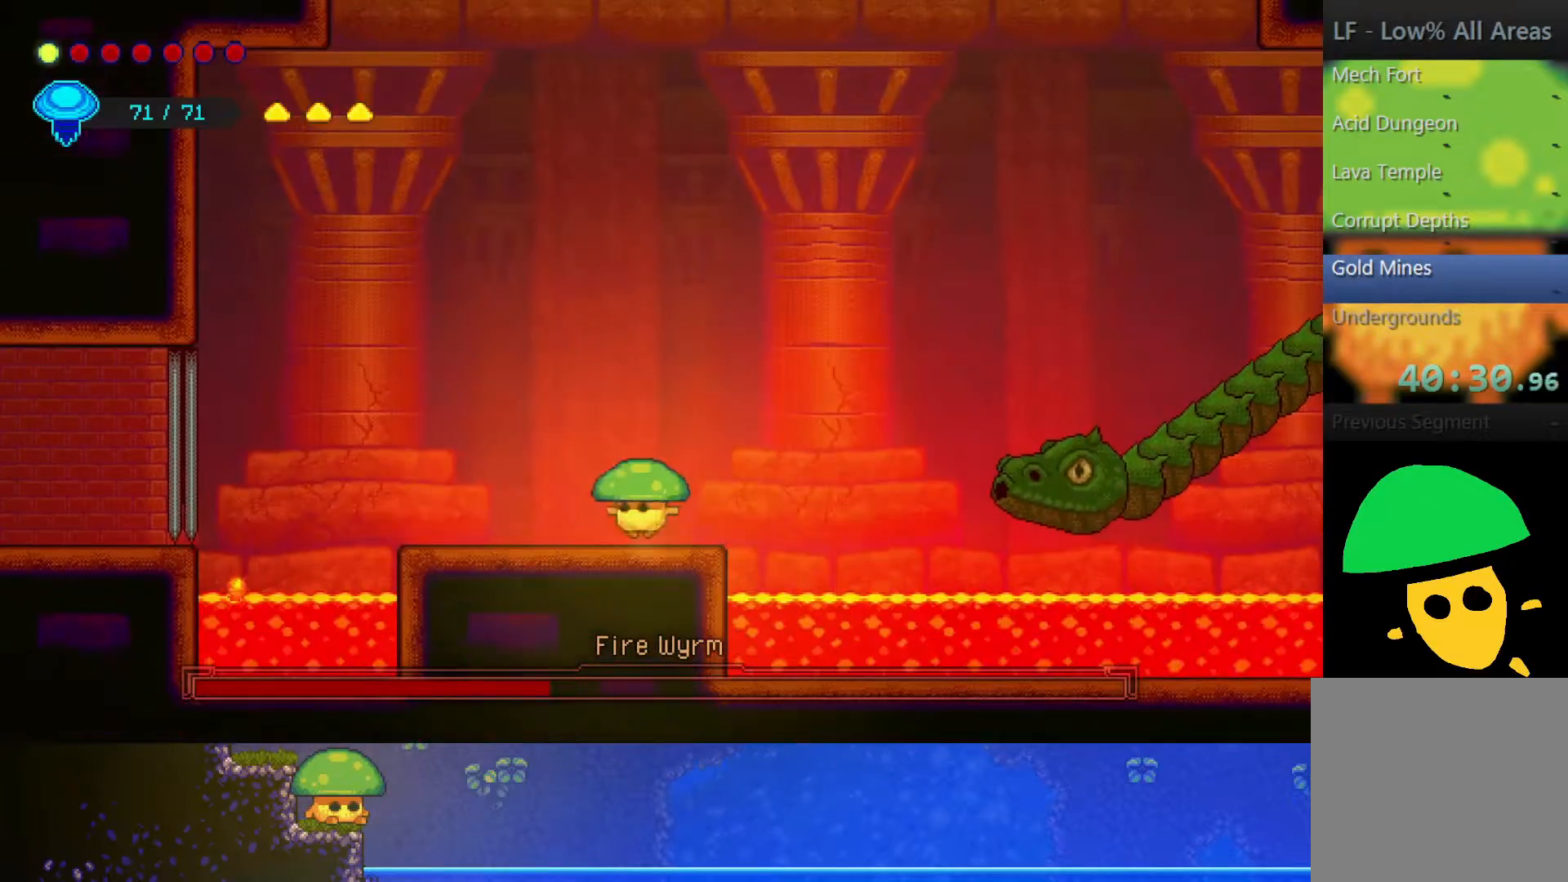
{"buttons": [], "left_stick": "left", "right_stick": "center", "events": [[117, "left_stick", "center"], [500, "left_stick", "left"]]}
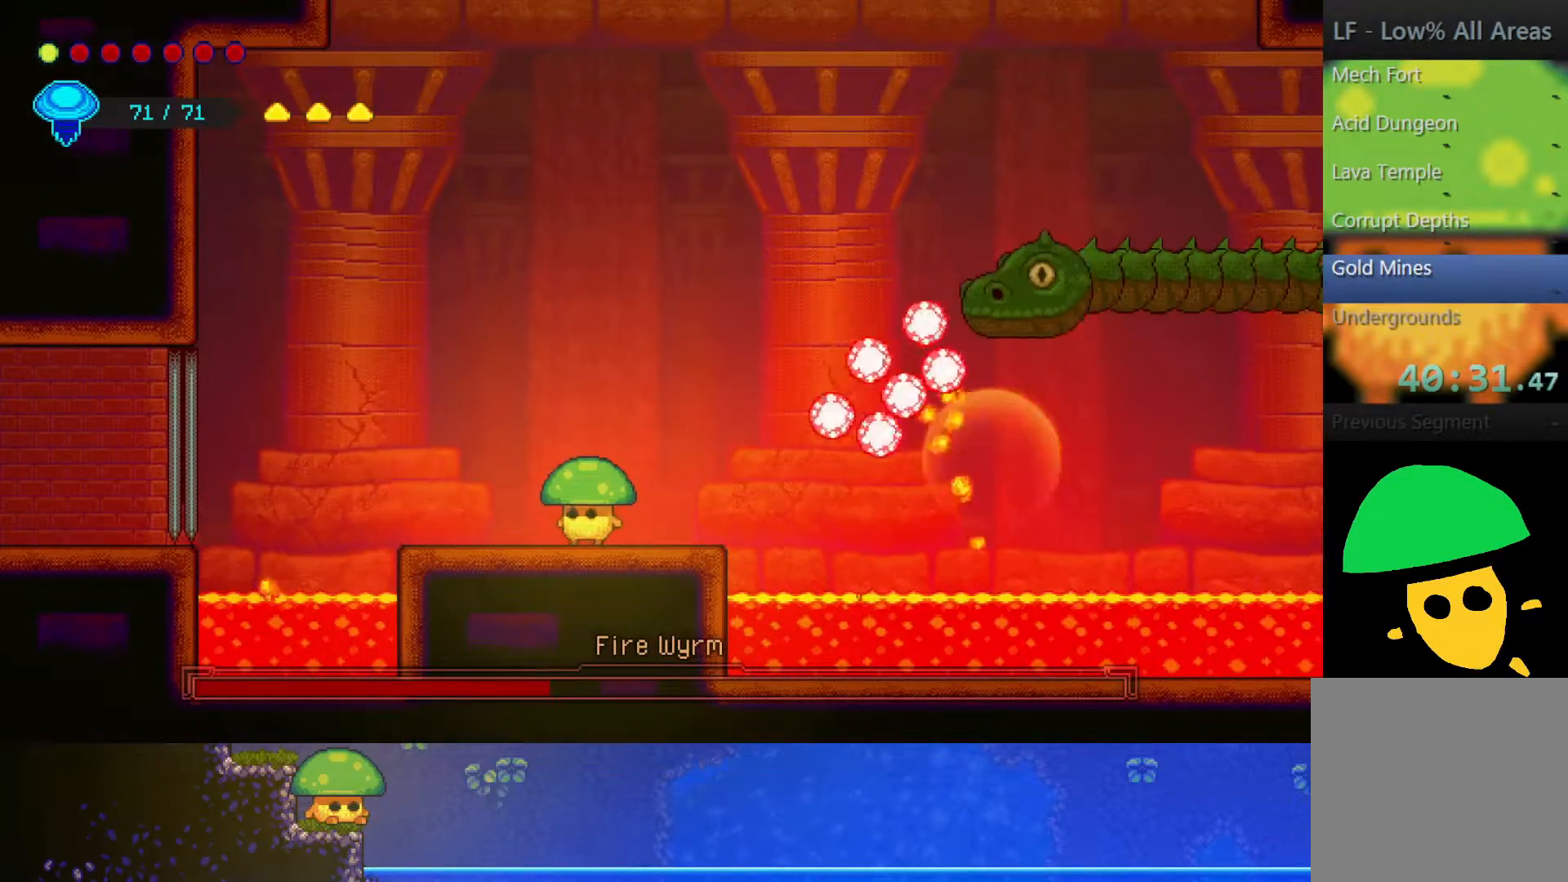
{"buttons": [], "left_stick": "up", "right_stick": "center", "events": [[50, "left_stick", "up-left"], [267, "CROSS", "down"], [467, "CROSS", "up"], [483, "left_stick", "up"]]}
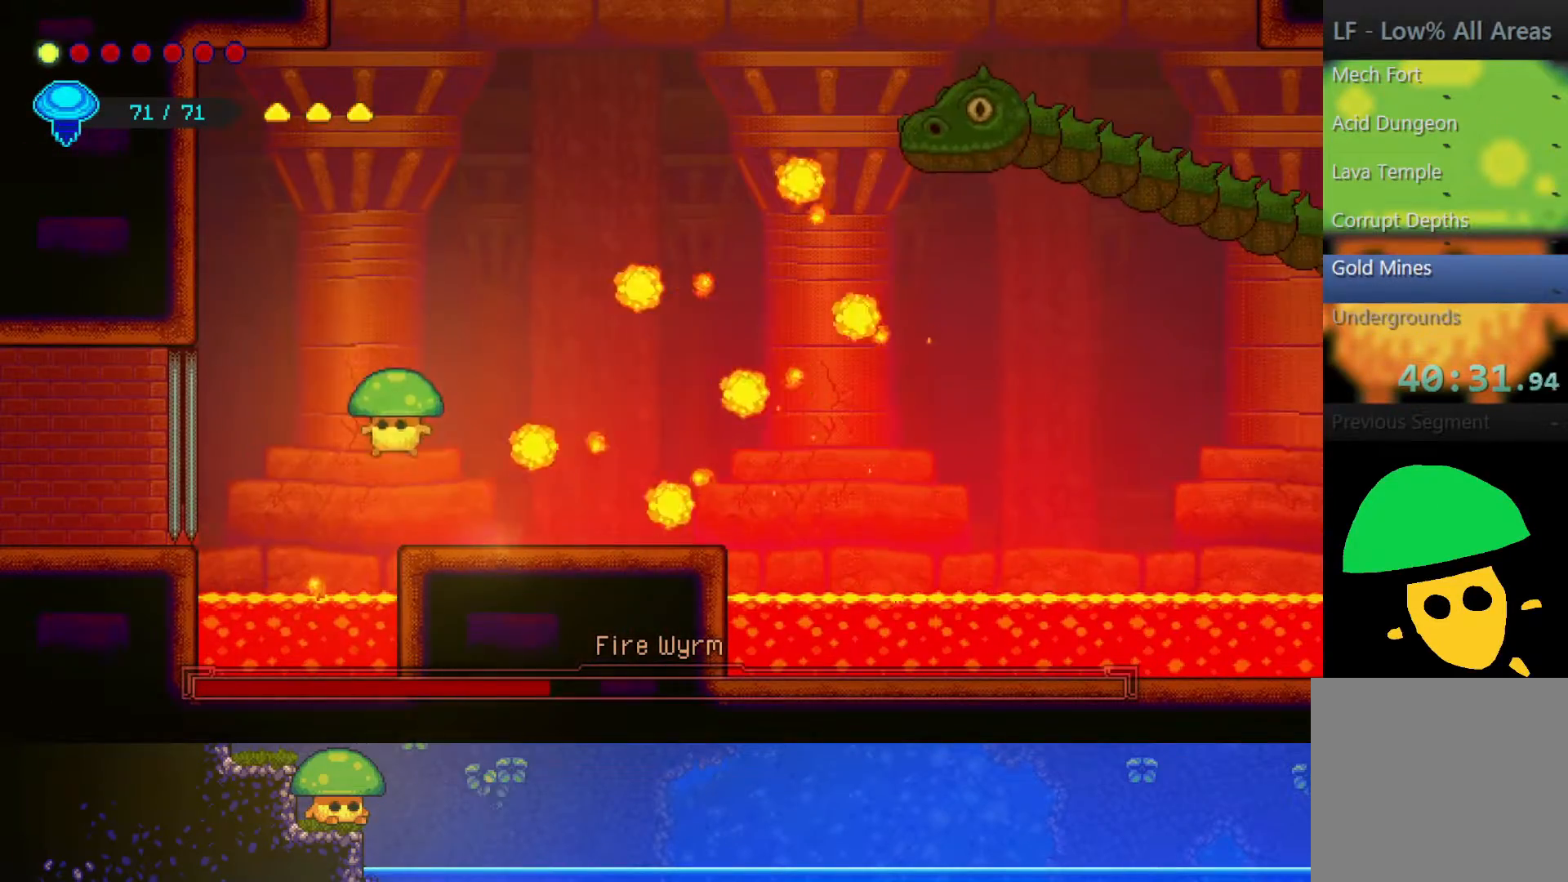
{"buttons": [], "left_stick": "up-right", "right_stick": "center", "events": [[100, "R2", "down"], [317, "left_stick", "up-right"], [350, "R2", "up"]]}
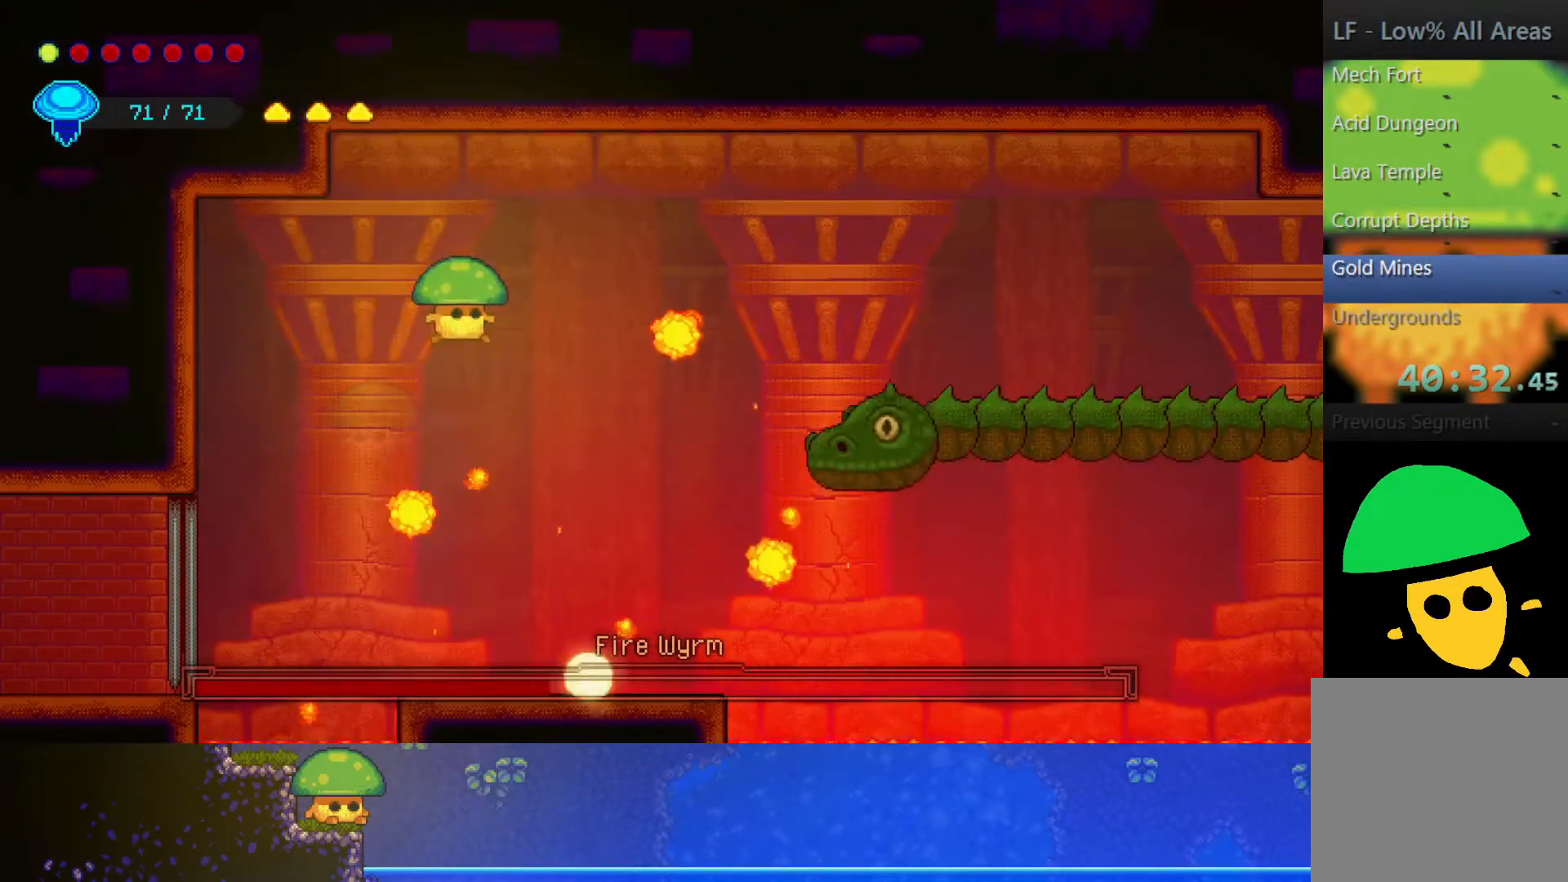
{"buttons": [], "left_stick": "up-right", "right_stick": "center", "events": [[250, "CROSS", "down"], [350, "CROSS", "up"]]}
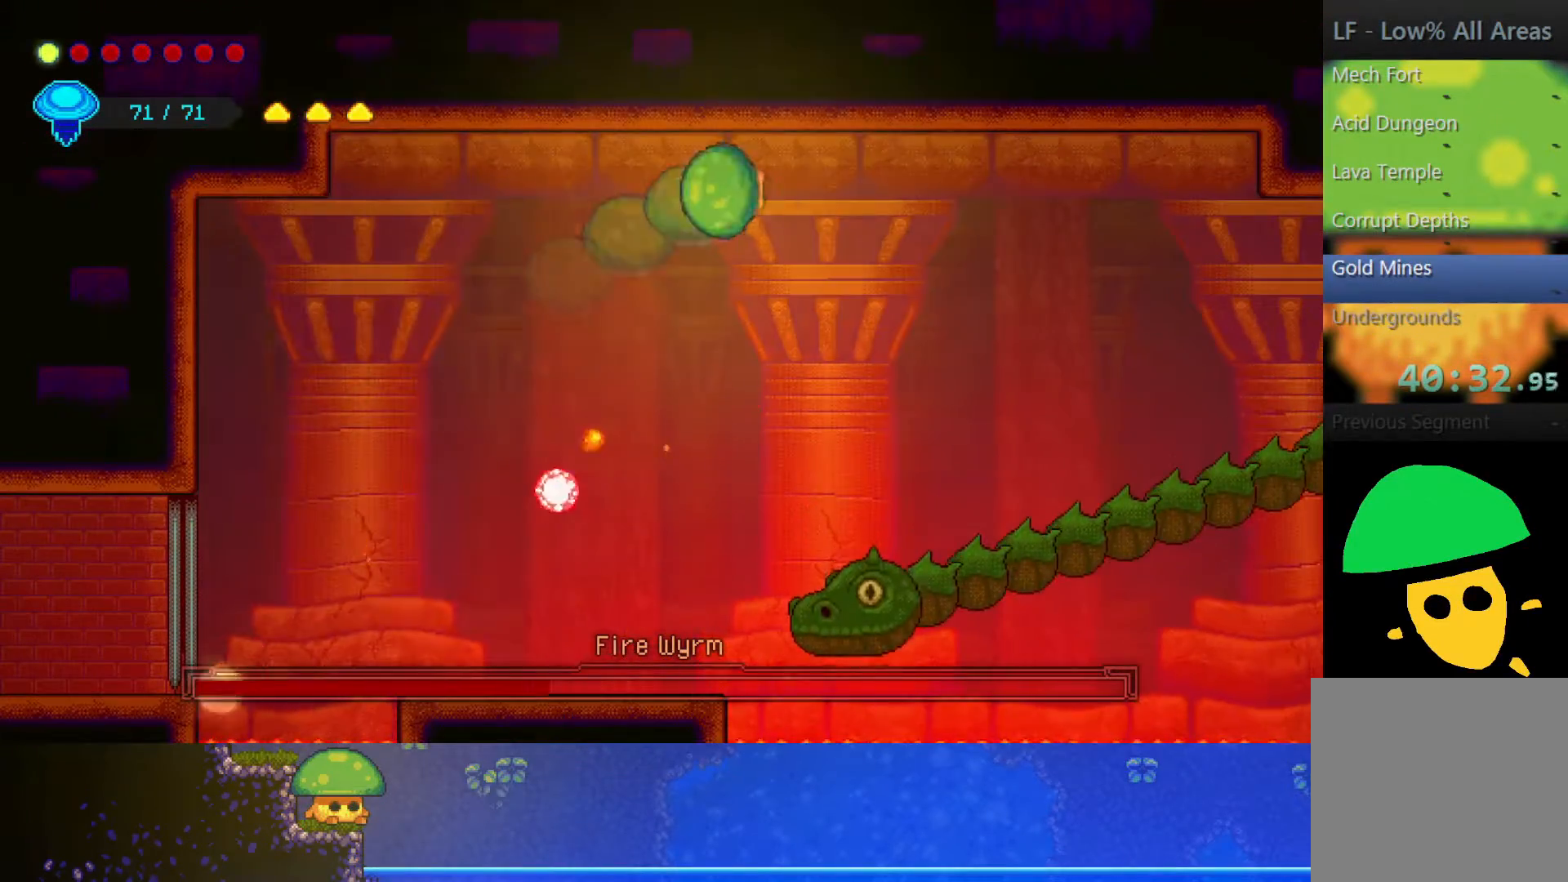
{"buttons": [], "left_stick": "center", "right_stick": "center", "events": [[67, "left_stick", "up-left"], [350, "left_stick", "center"]]}
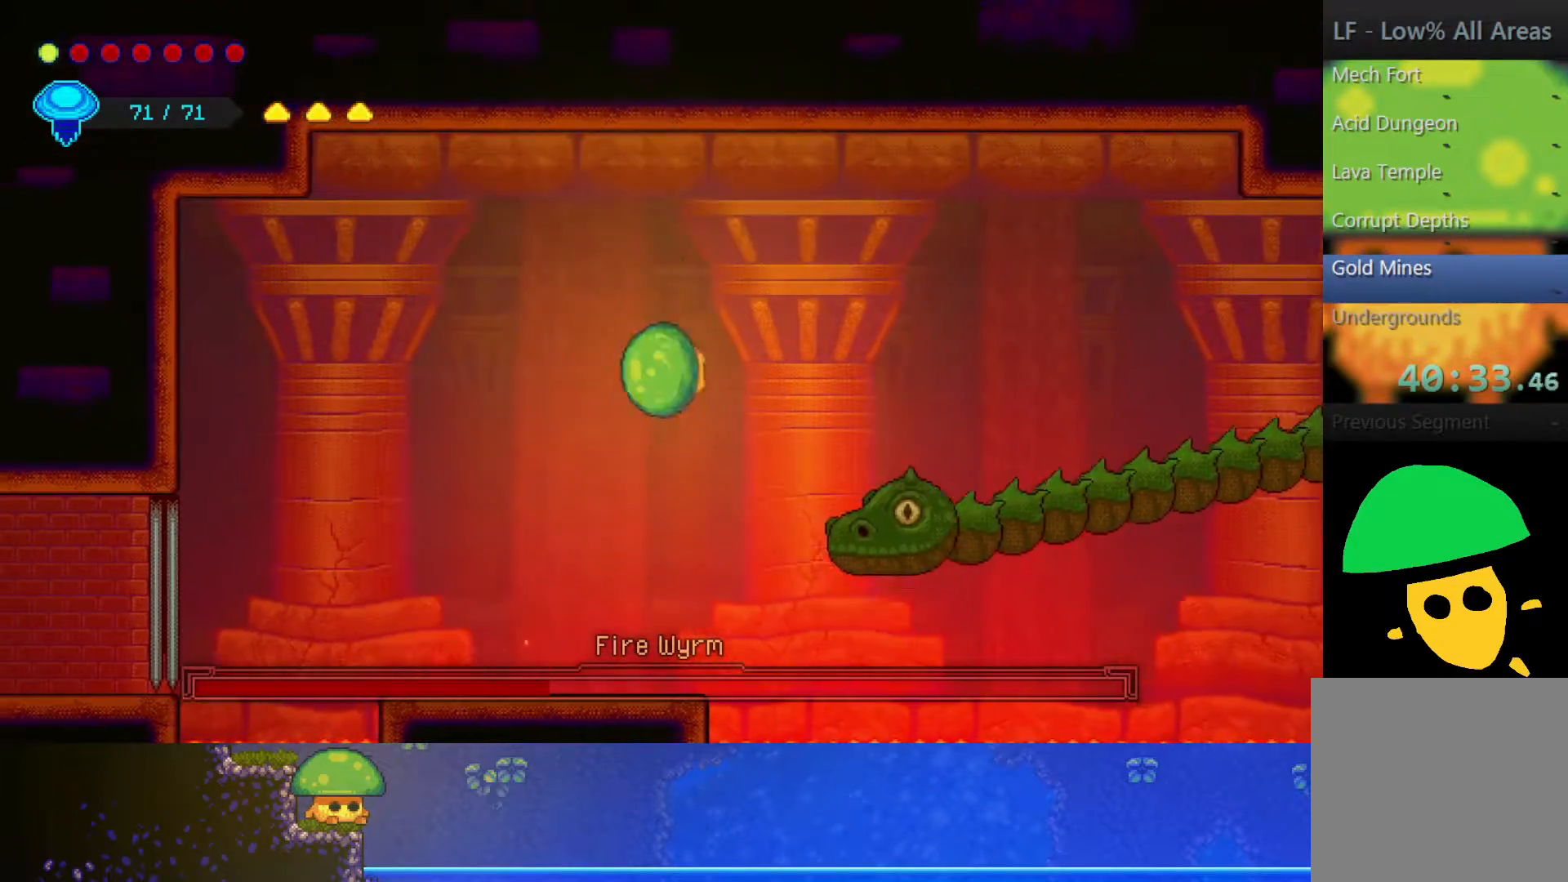
{"buttons": ["CROSS"], "left_stick": "up-right", "right_stick": "center", "events": [[400, "CROSS", "down"], [400, "left_stick", "up-right"]]}
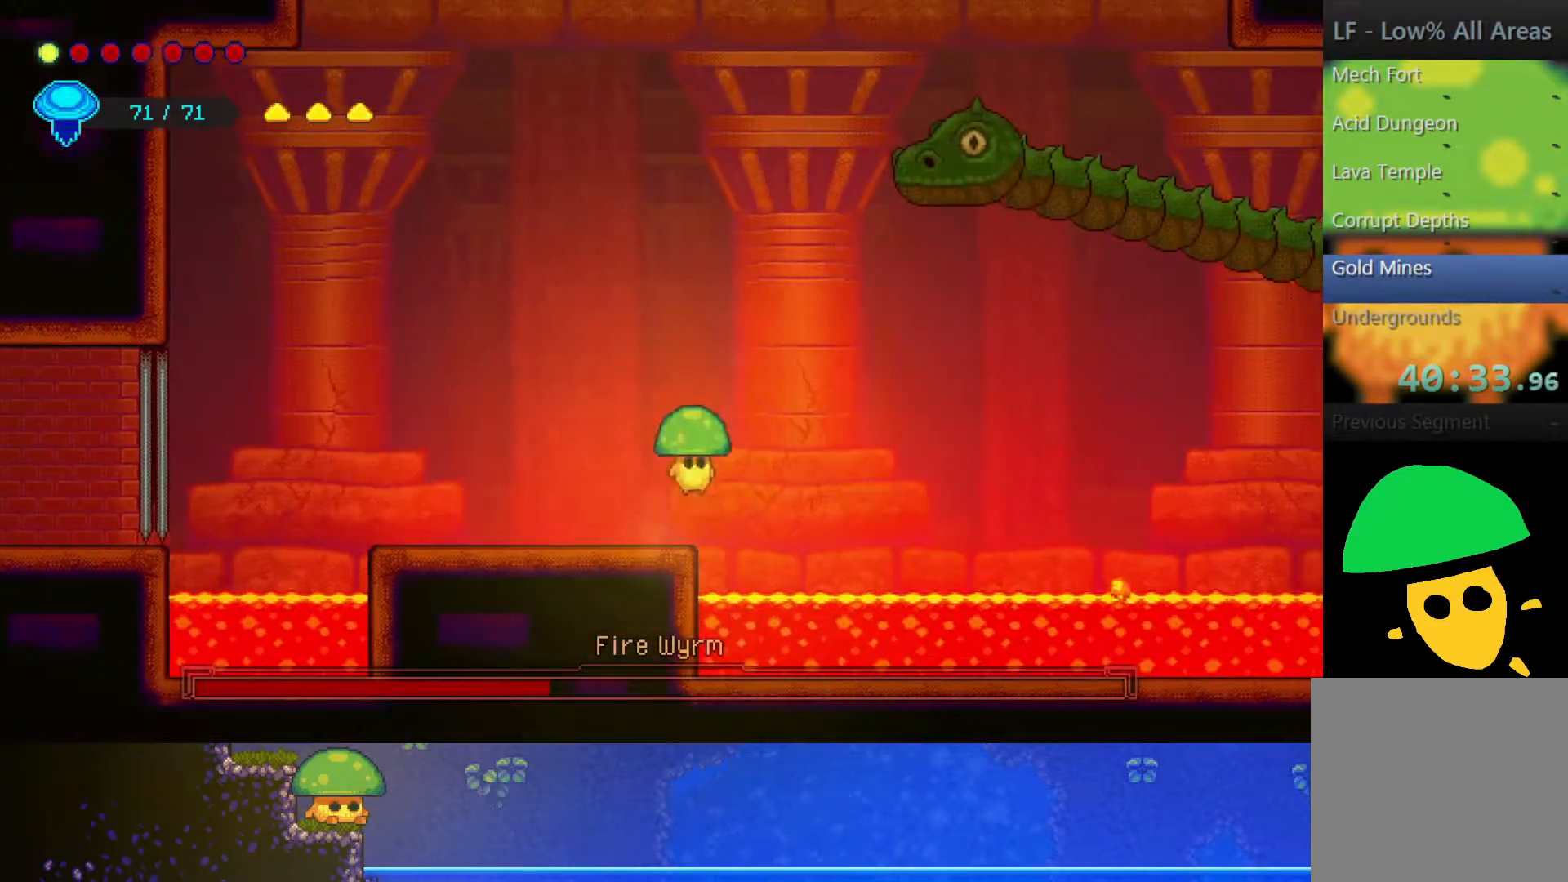
{"buttons": ["SQUARE"], "left_stick": "center", "right_stick": "center", "events": [[50, "CROSS", "up"], [50, "R2", "down"], [267, "R2", "up"], [300, "left_stick", "right"], [483, "left_stick", "center"], [500, "SQUARE", "down"]]}
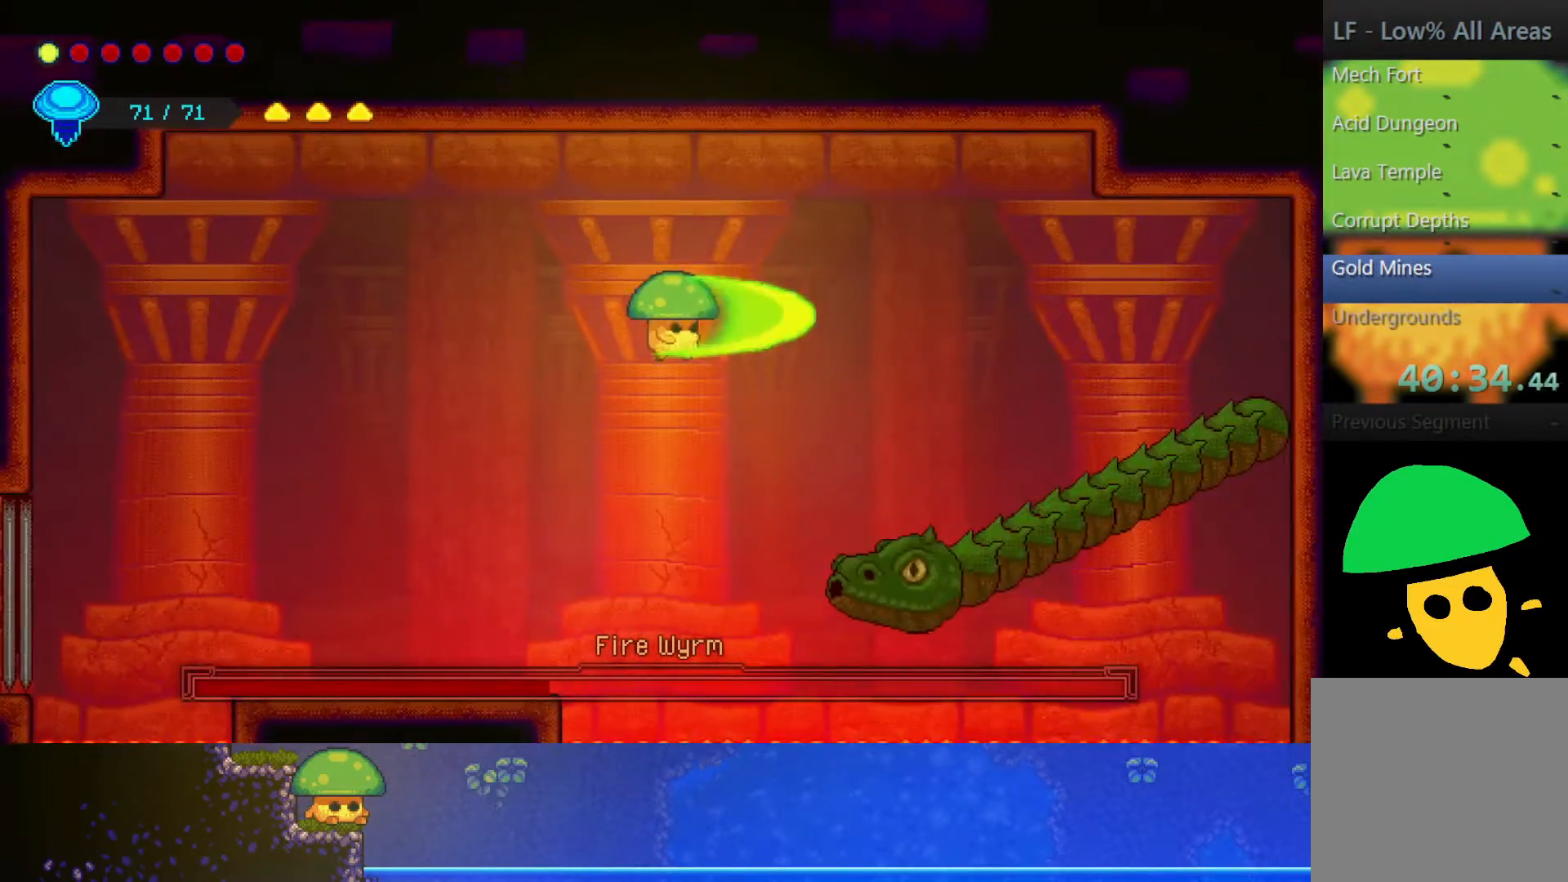
{"buttons": [], "left_stick": "up-left", "right_stick": "center", "events": [[100, "SQUARE", "up"], [150, "left_stick", "up-left"]]}
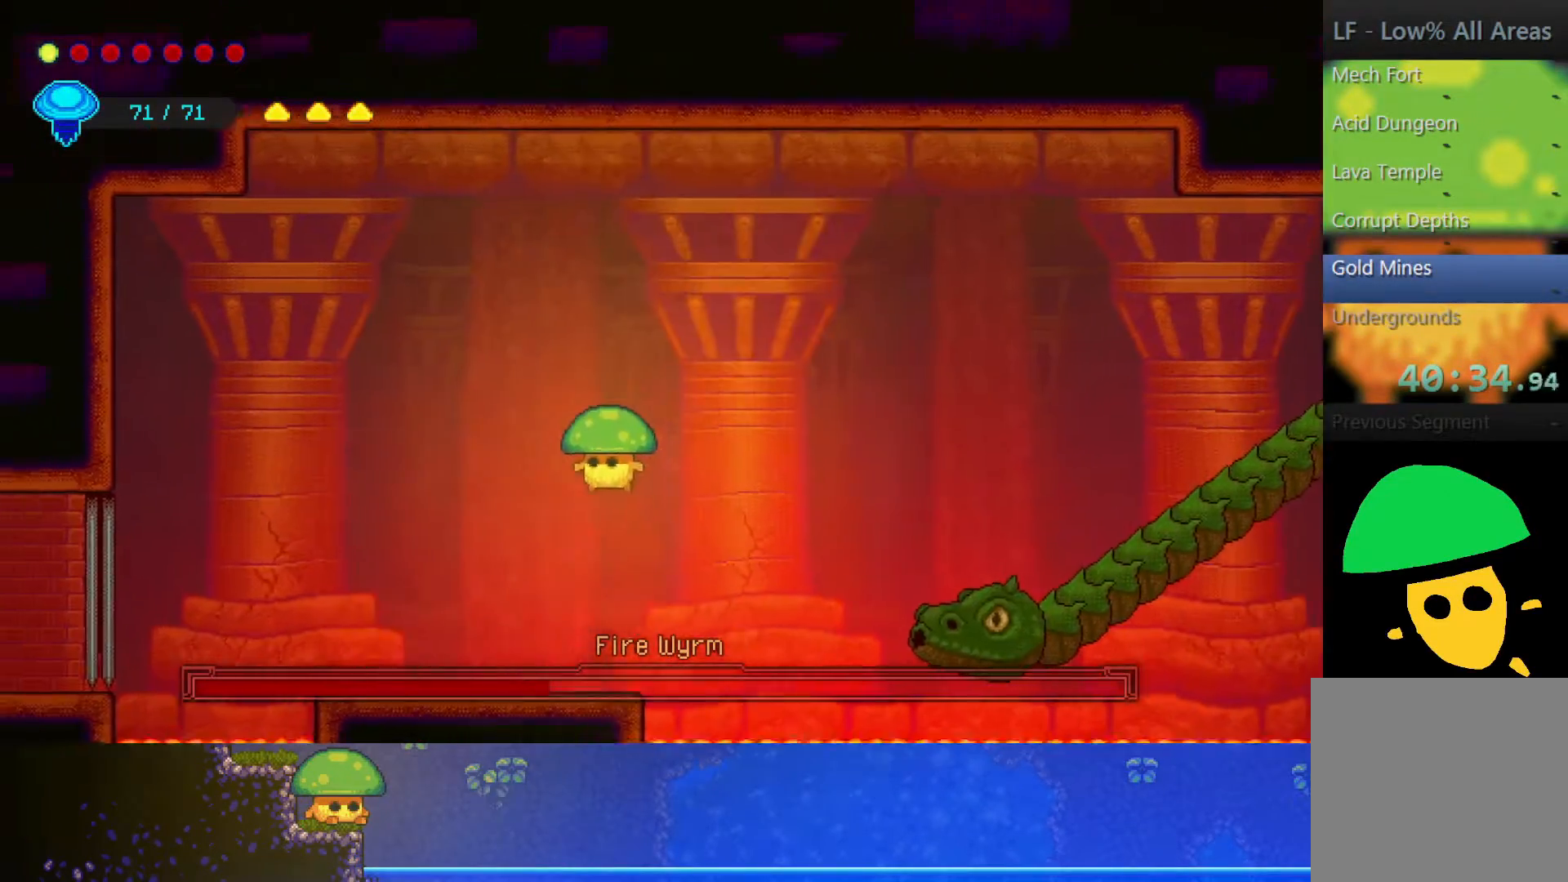
{"buttons": [], "left_stick": "up-right", "right_stick": "center", "events": [[250, "left_stick", "up-right"]]}
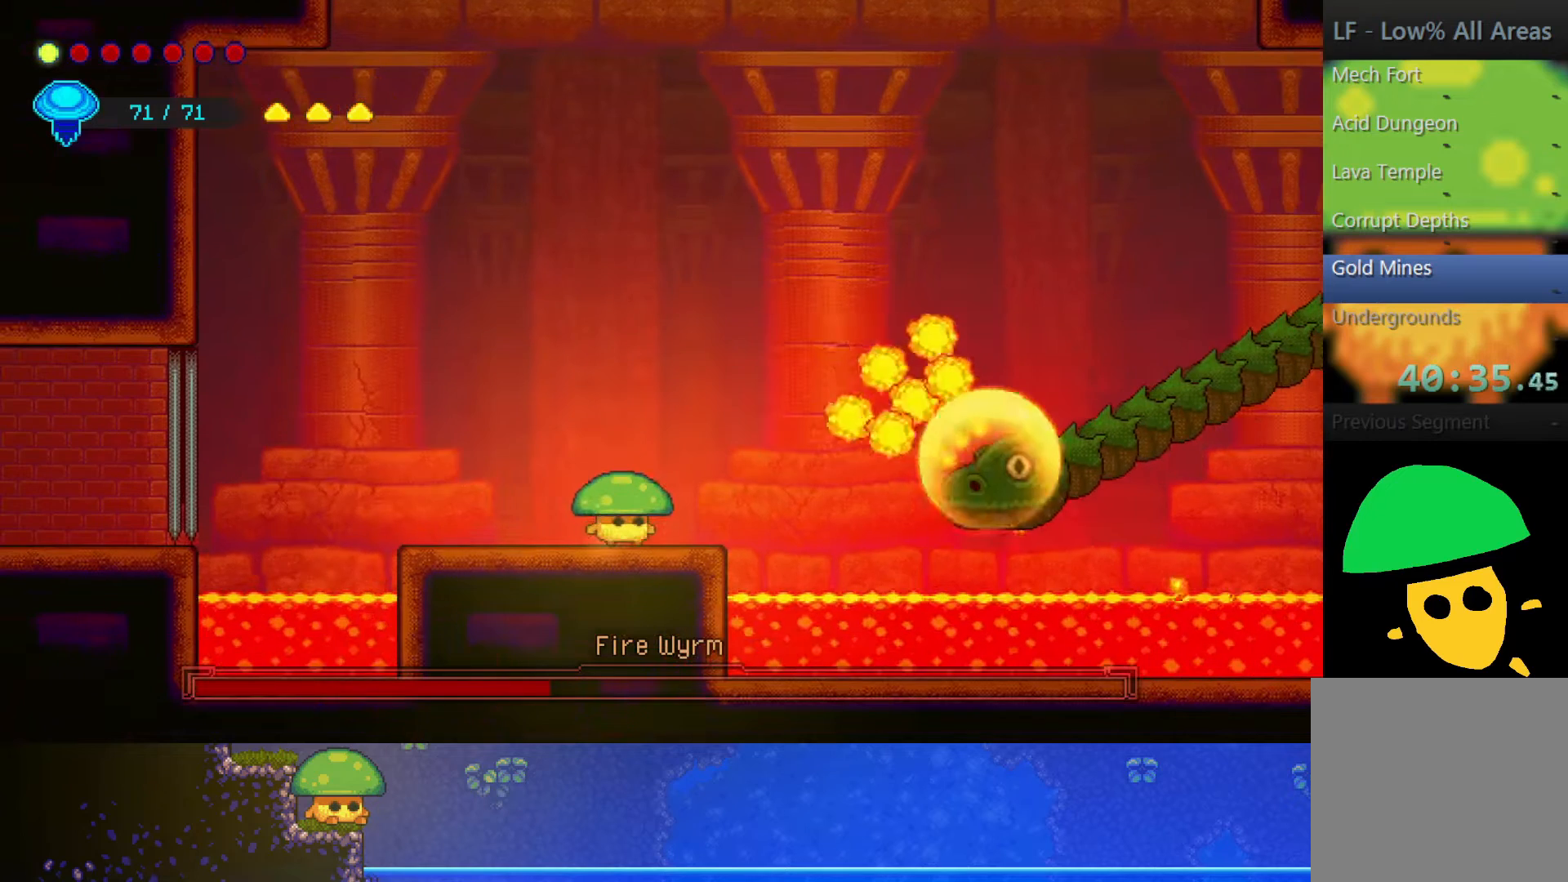
{"buttons": [], "left_stick": "center", "right_stick": "center", "events": [[200, "DPAD_DOWN", "down"], [300, "DPAD_DOWN", "up"], [333, "left_stick", "center"], [400, "DPAD_DOWN", "down"], [500, "DPAD_DOWN", "up"]]}
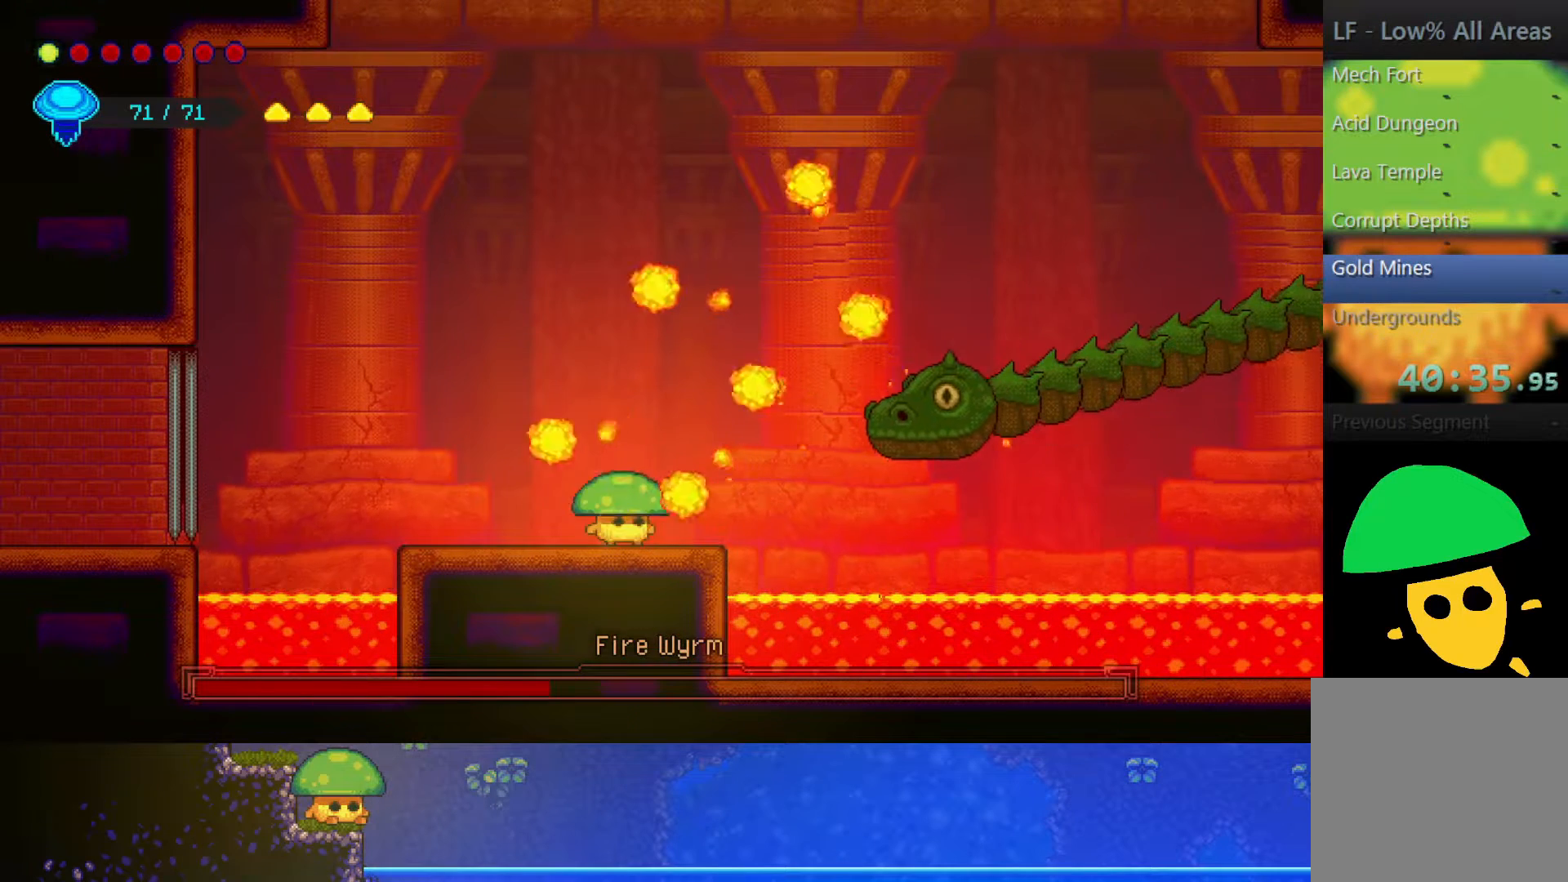
{"buttons": [], "left_stick": "center", "right_stick": "center", "events": [[50, "DPAD_DOWN", "down"], [150, "DPAD_DOWN", "up"], [200, "DPAD_DOWN", "down"], [267, "DPAD_DOWN", "up"], [350, "DPAD_DOWN", "down"], [400, "DPAD_DOWN", "up"]]}
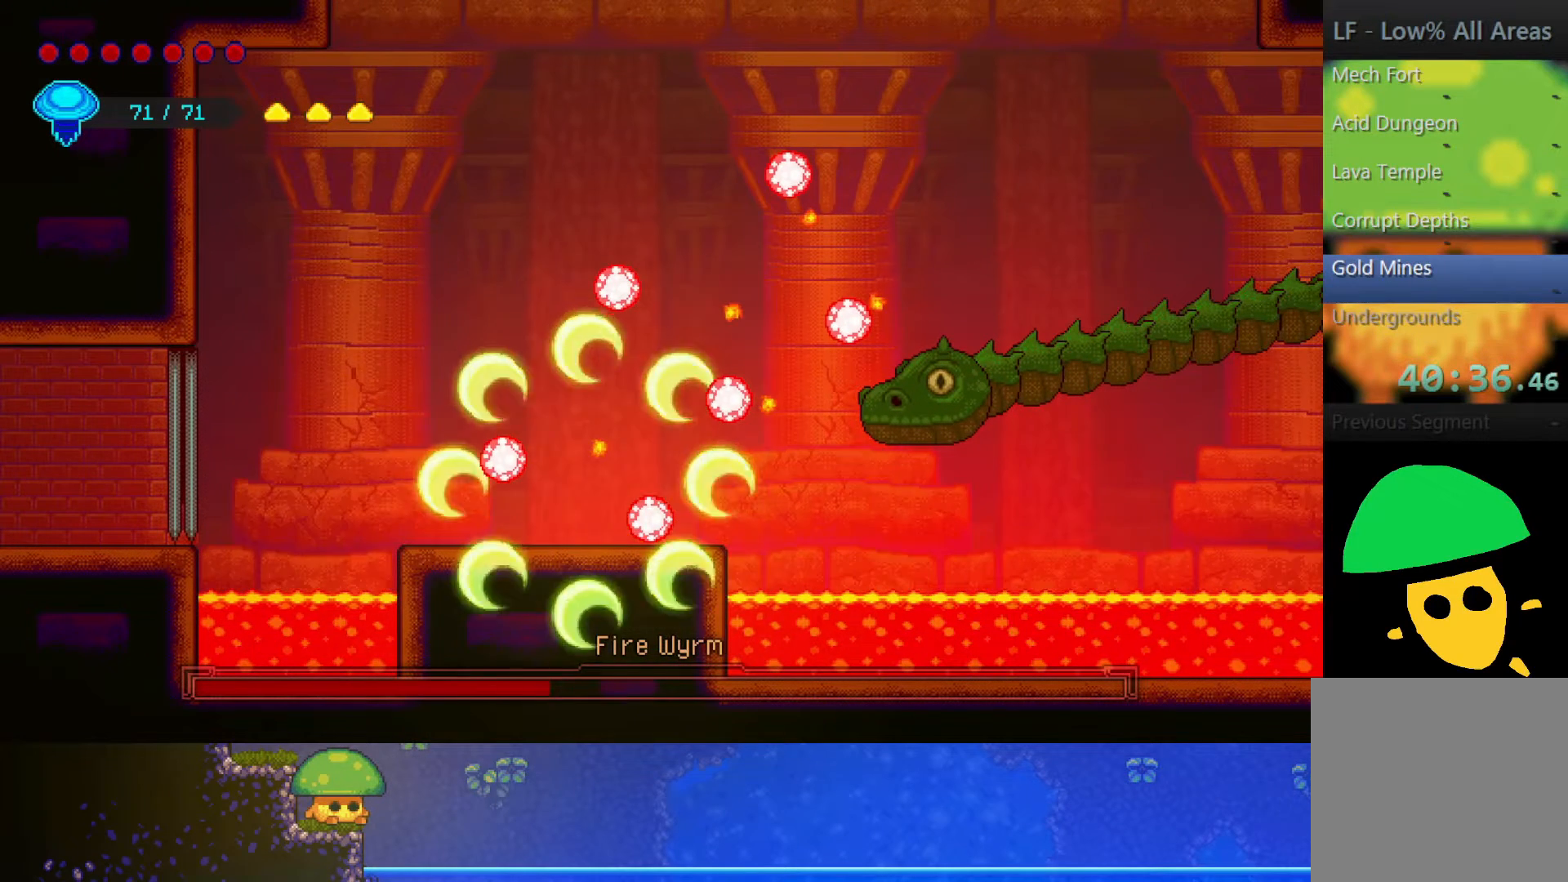
{"buttons": [], "left_stick": "center", "right_stick": "center", "events": []}
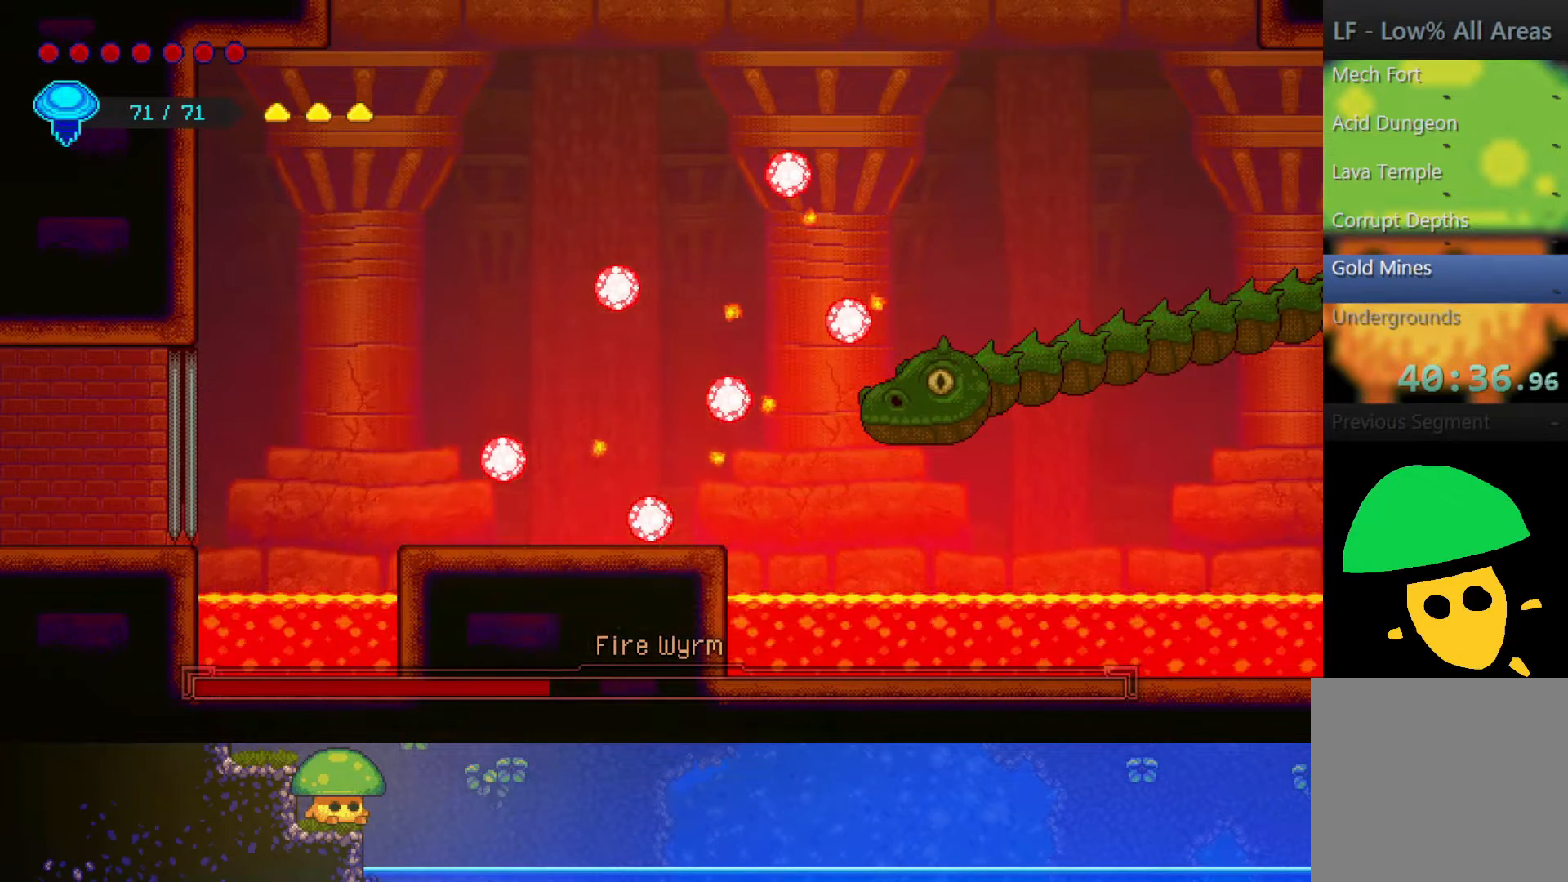
{"buttons": [], "left_stick": "center", "right_stick": "center", "events": []}